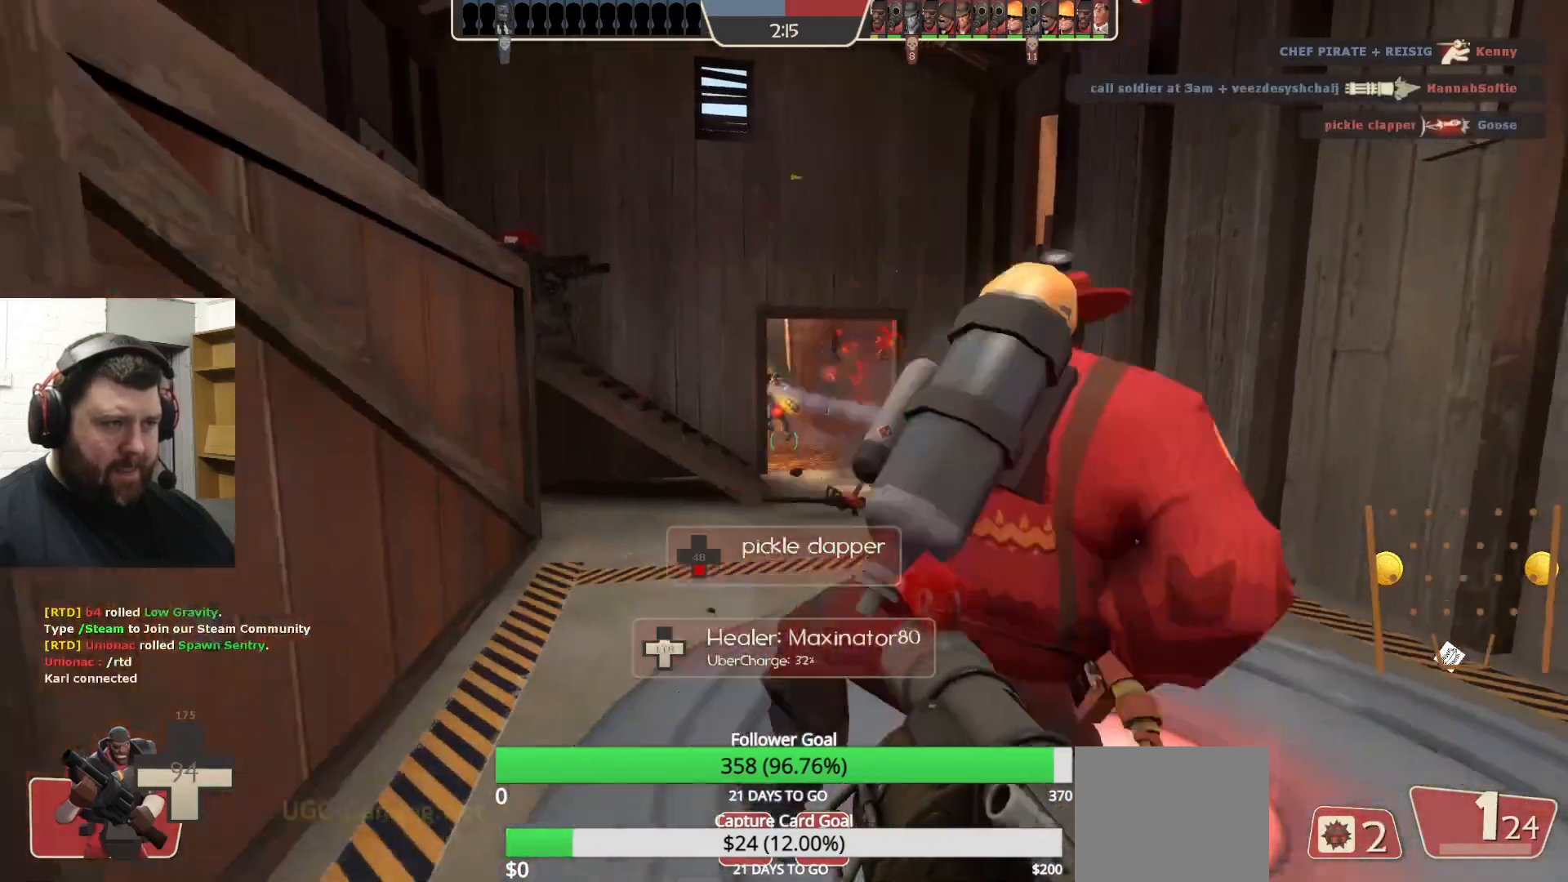
Gameplay with a controller (PlayStation layout); each line is a JSON object with the inputs held at the frame after it. "events" lists button and stick changes between this image and that frame as [ms after this image, input, new state], when the widget could be followed in between. Not read: R1.
{"buttons": ["SQUARE", "L2"], "left_stick": "left", "right_stick": "center", "events": [[217, "L2", "down"], [233, "left_stick", "left"], [317, "SQUARE", "down"], [350, "L2", "up"], [400, "SQUARE", "up"], [417, "L2", "down"], [467, "SQUARE", "down"]]}
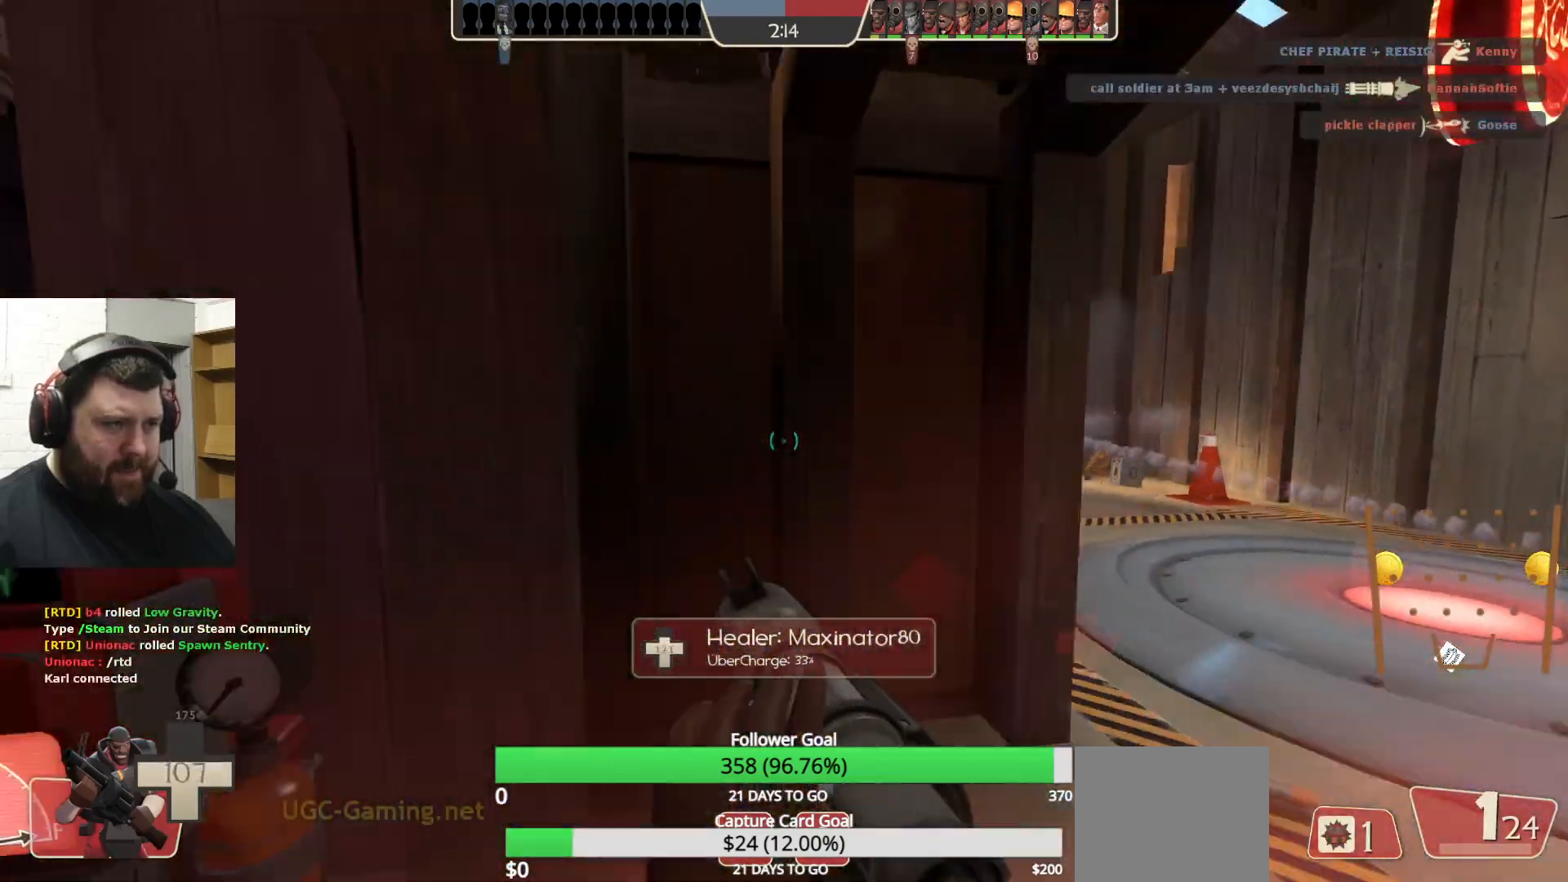
{"buttons": [], "left_stick": "right", "right_stick": "center", "events": [[33, "L2", "up"], [67, "L2", "down"], [67, "SQUARE", "up"], [200, "left_stick", "up"], [333, "left_stick", "right"], [383, "L2", "up"]]}
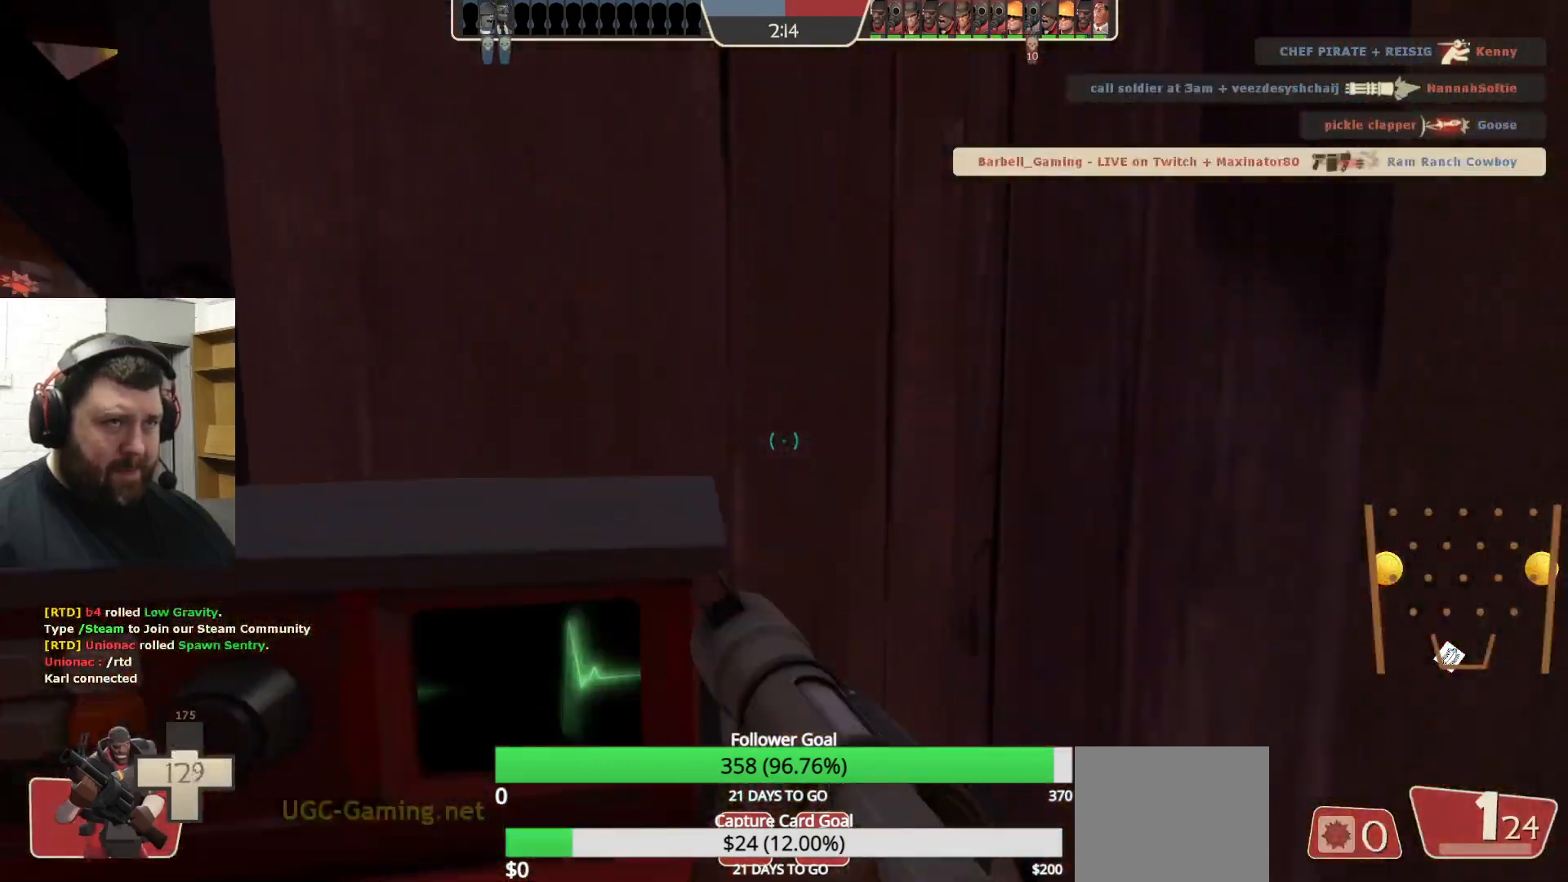
{"buttons": [], "left_stick": "center", "right_stick": "right", "events": [[117, "left_stick", "center"], [350, "right_stick", "right"]]}
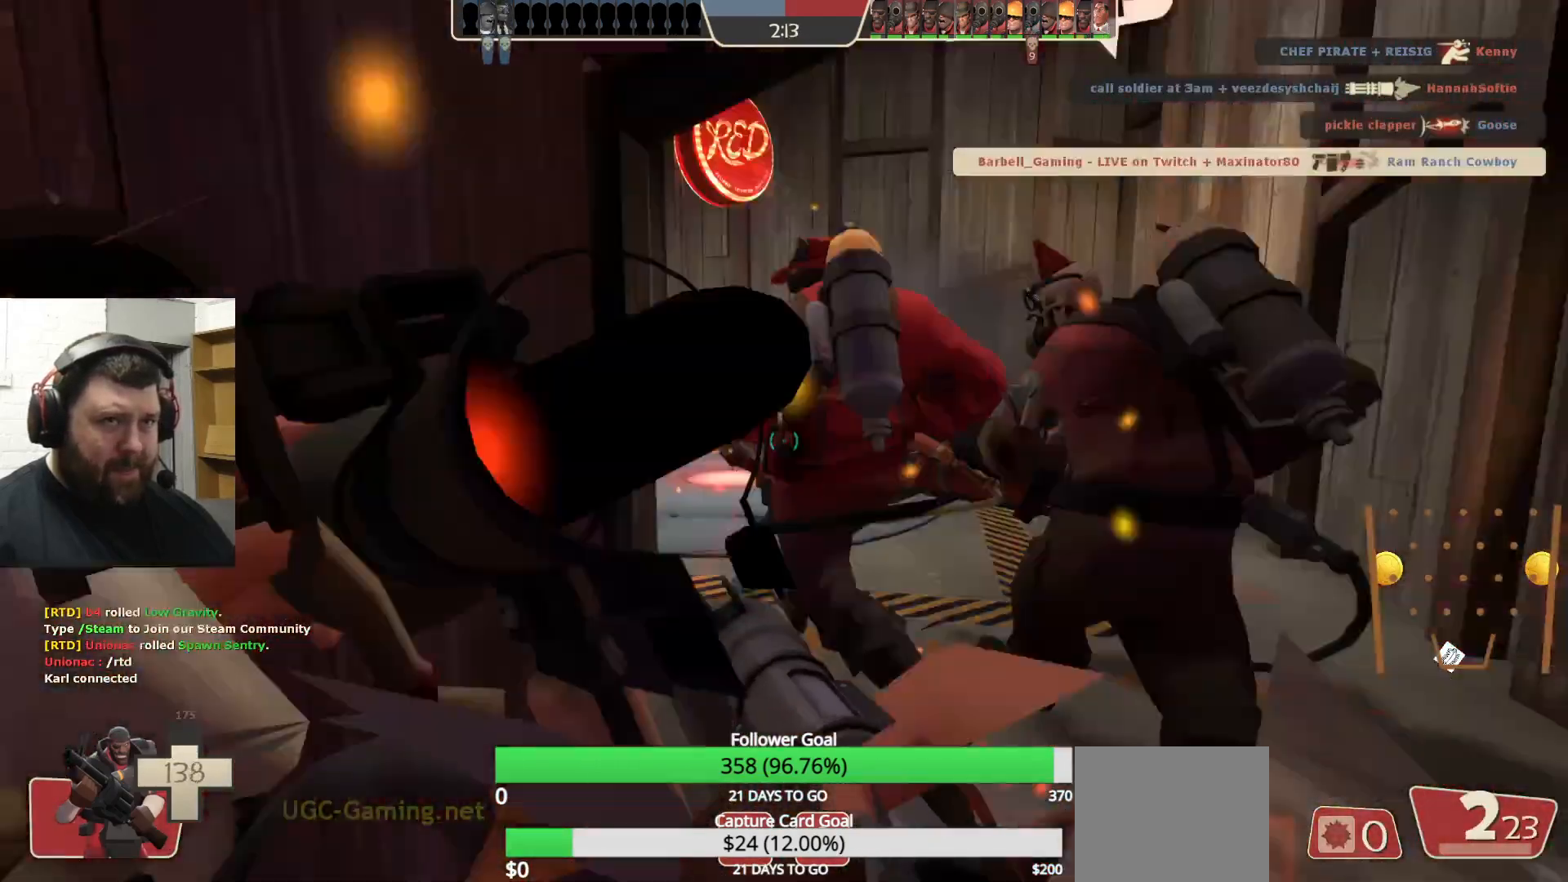
{"buttons": [], "left_stick": "center", "right_stick": "right", "events": [[83, "right_stick", "center"], [433, "right_stick", "right"]]}
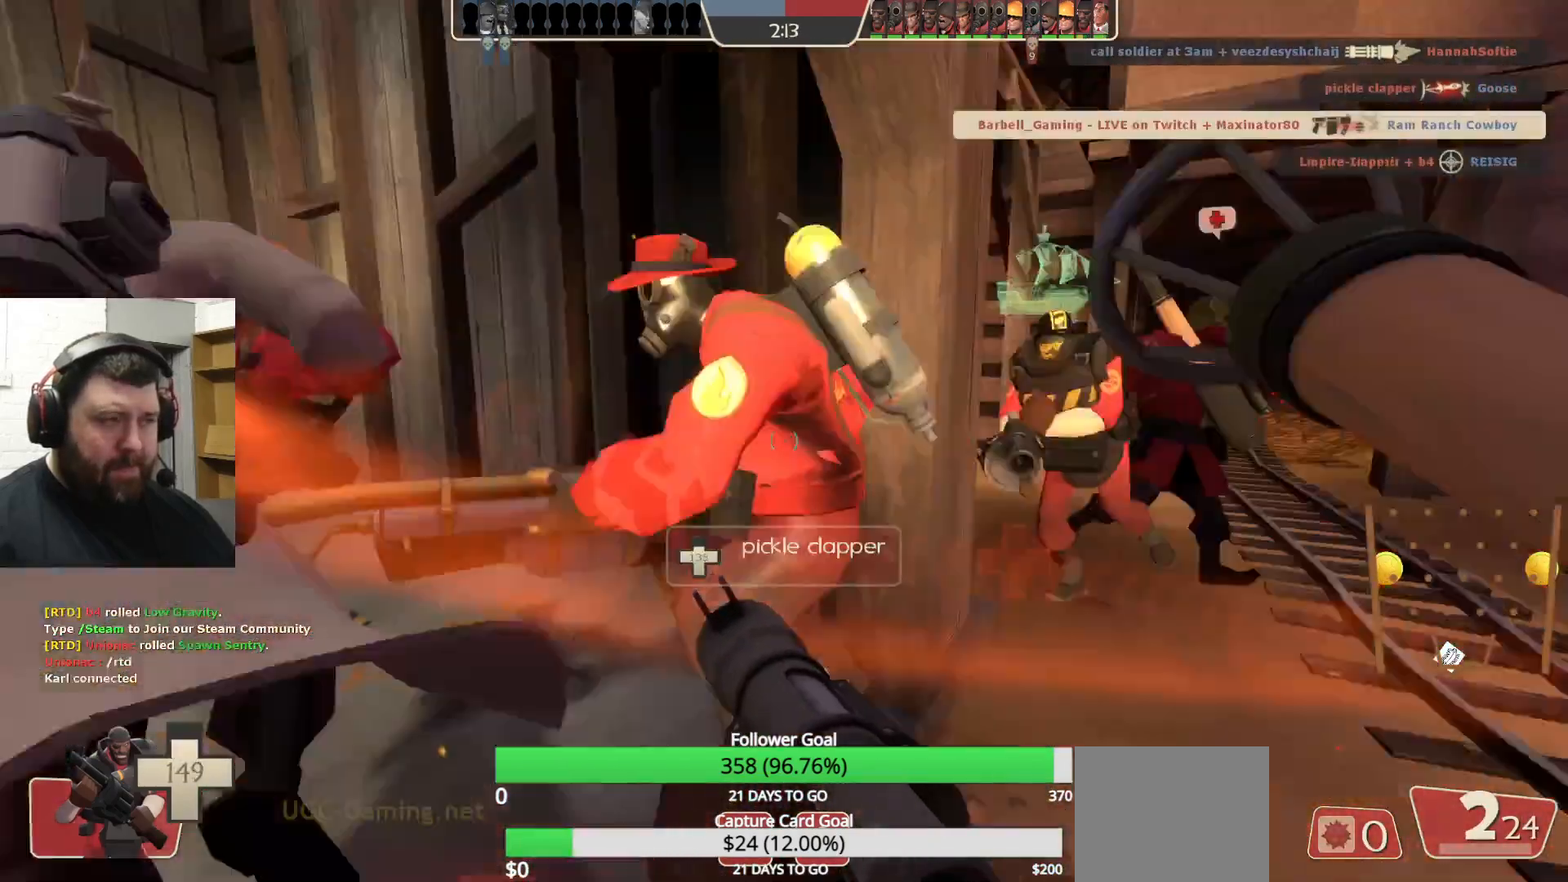
{"buttons": [], "left_stick": "center", "right_stick": "center", "events": [[183, "right_stick", "center"]]}
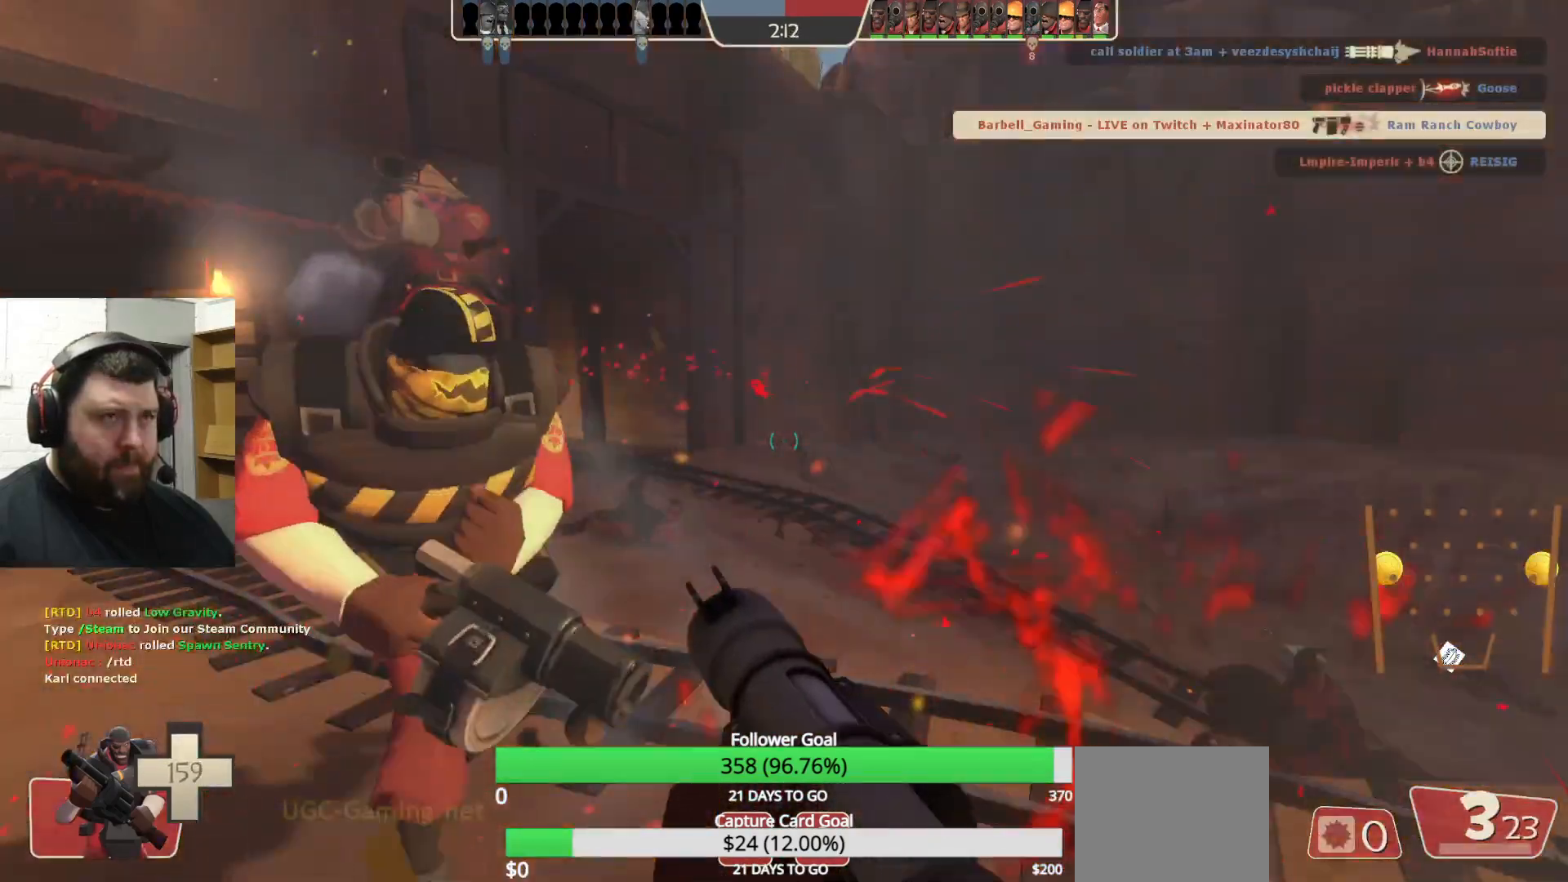
{"buttons": [], "left_stick": "center", "right_stick": "center", "events": [[83, "right_stick", "left"], [467, "right_stick", "center"]]}
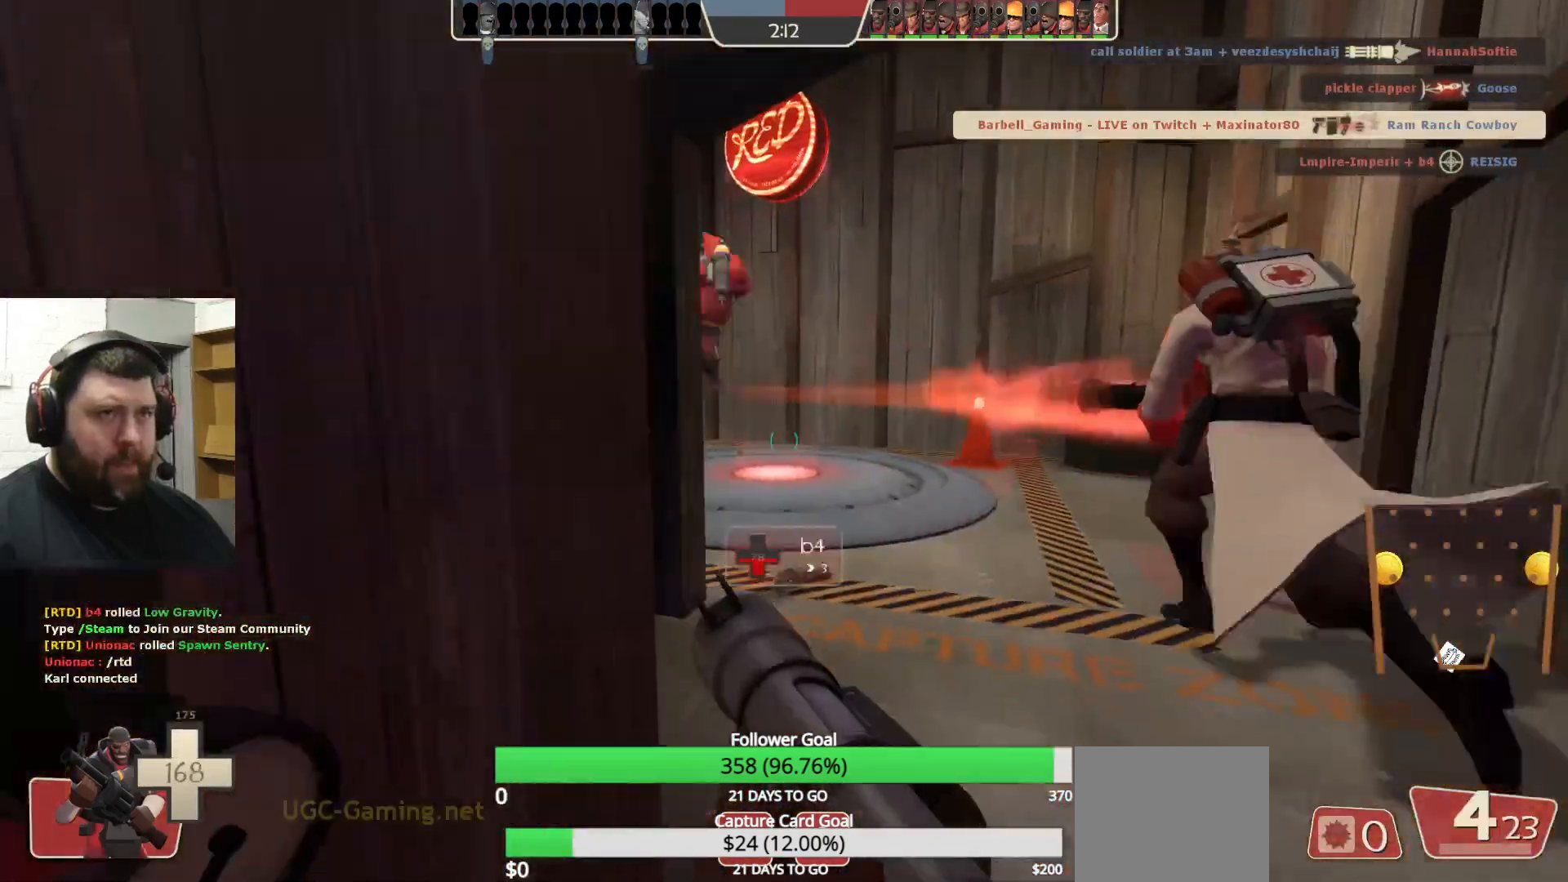
{"buttons": [], "left_stick": "up-right", "right_stick": "center", "events": [[217, "left_stick", "up-right"], [217, "right_stick", "left"], [383, "right_stick", "center"]]}
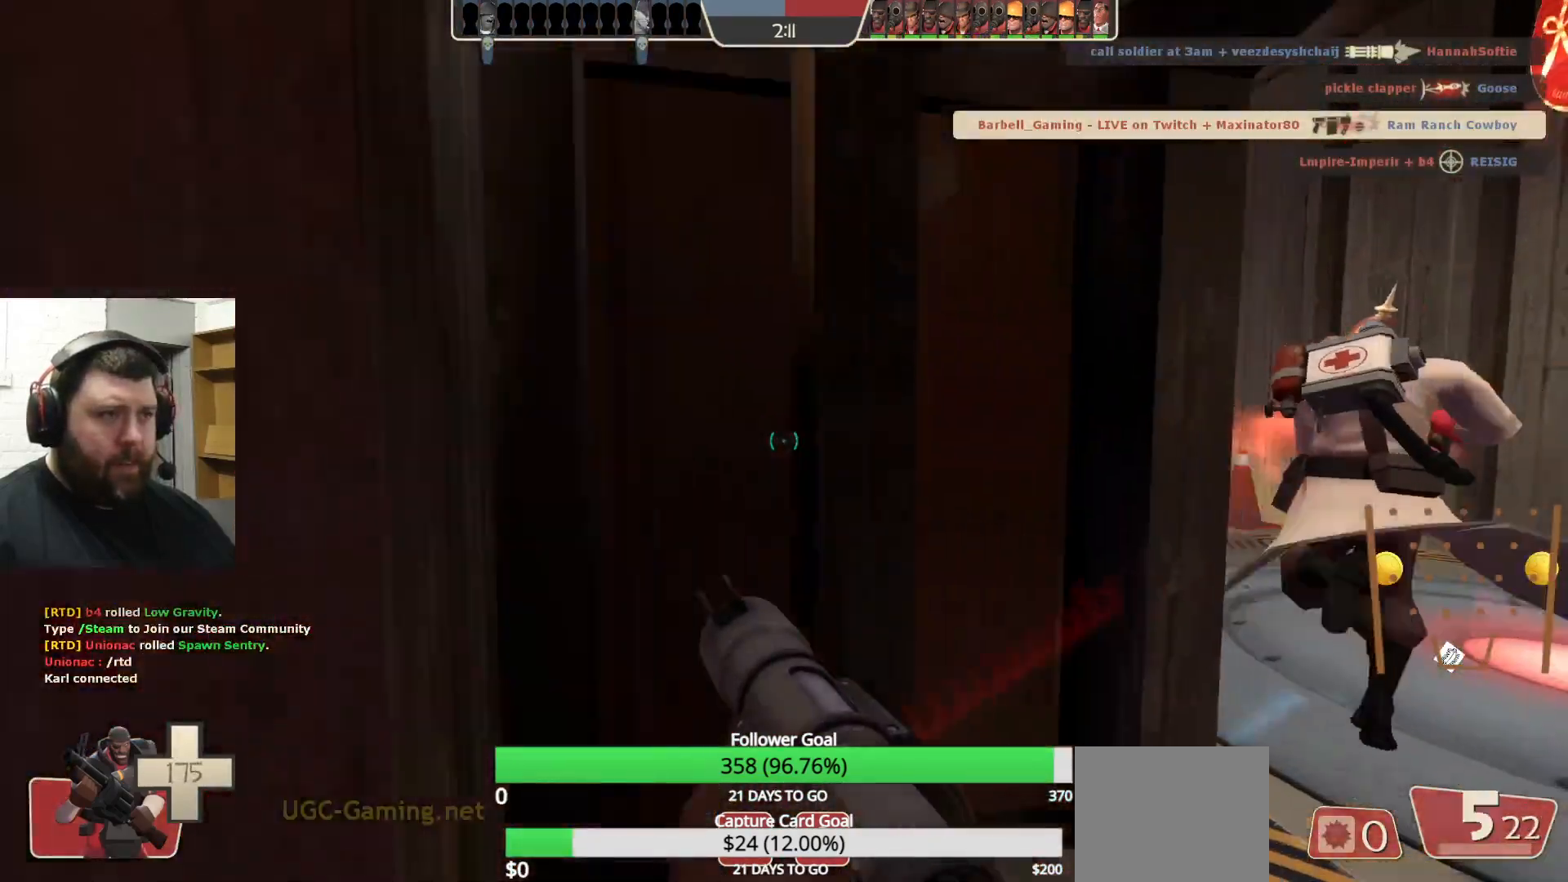
{"buttons": ["R2"], "left_stick": "up-right", "right_stick": "center", "events": [[383, "R2", "down"]]}
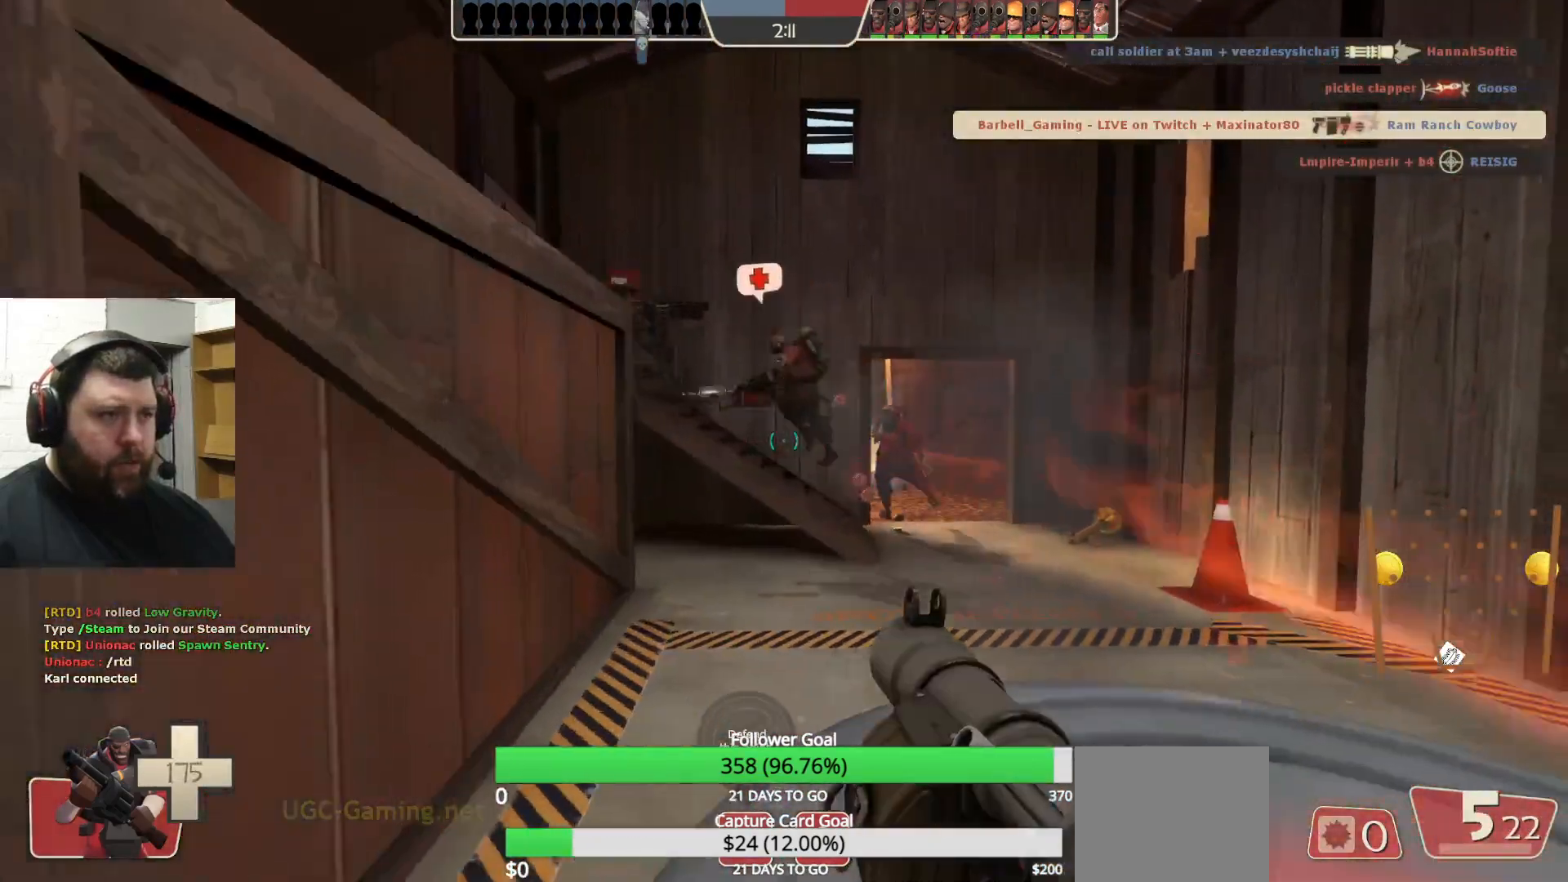
{"buttons": [], "left_stick": "up", "right_stick": "center", "events": [[167, "R2", "up"], [217, "left_stick", "up"]]}
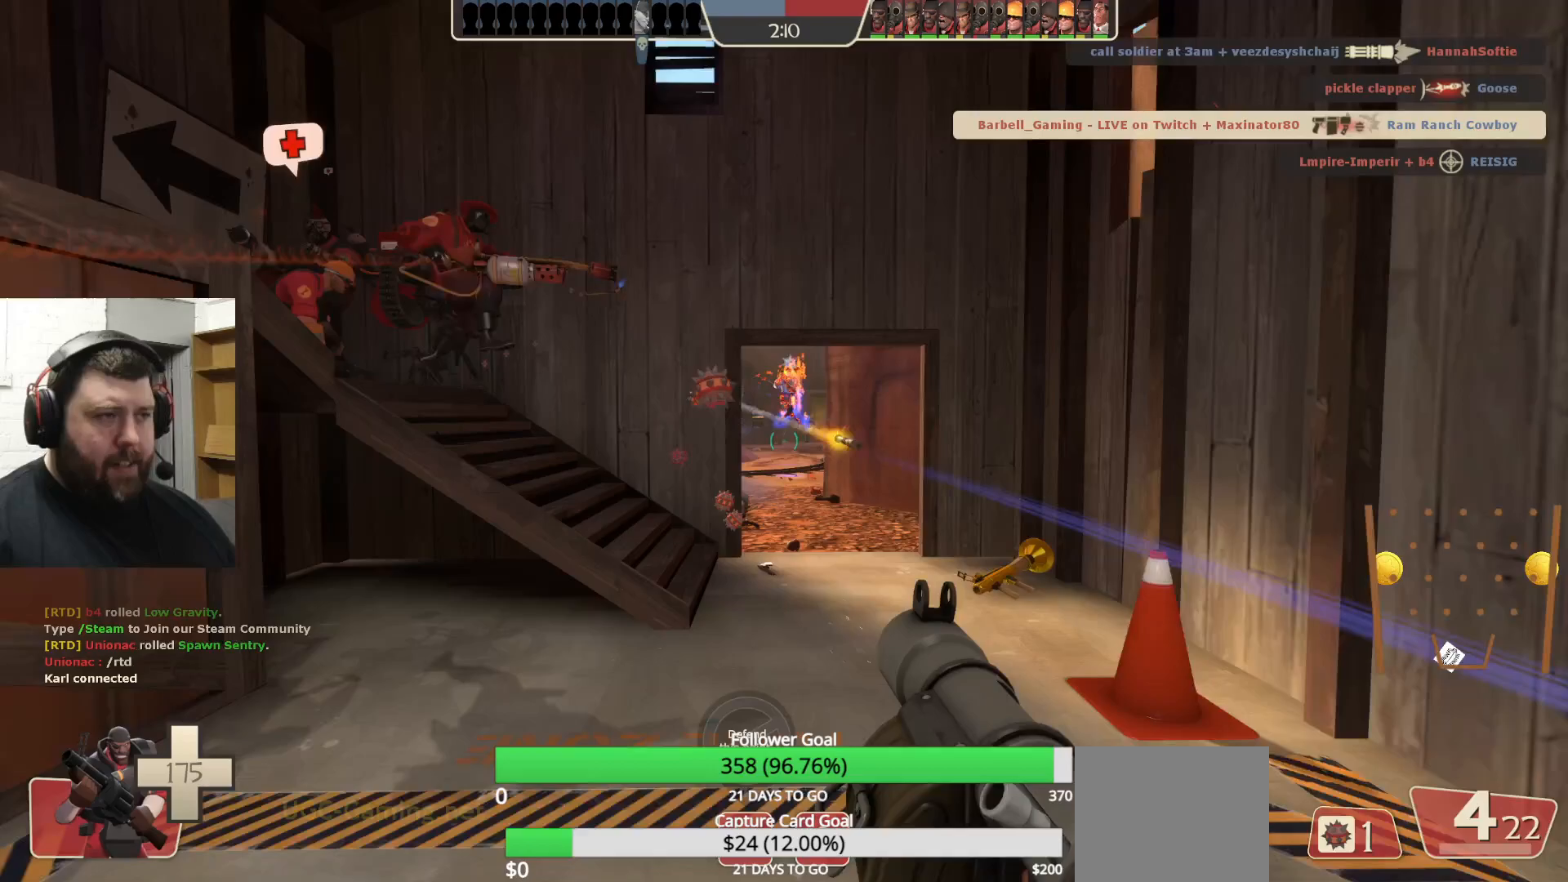
{"buttons": [], "left_stick": "down", "right_stick": "center", "events": [[167, "R2", "down"], [283, "R2", "up"], [367, "R2", "down"], [400, "left_stick", "center"], [450, "R2", "up"], [450, "left_stick", "down"]]}
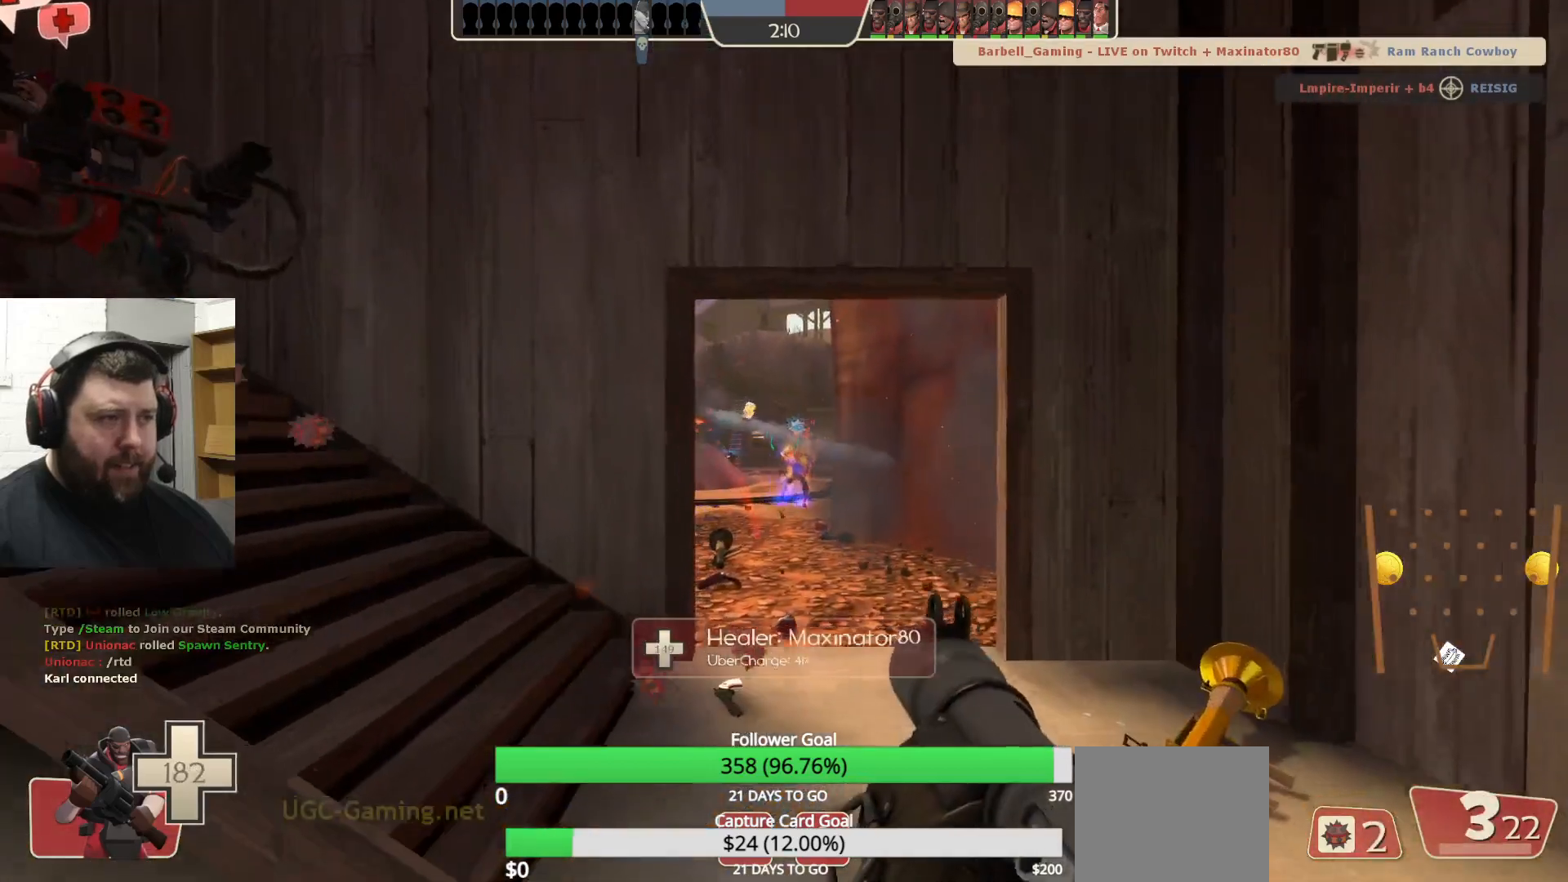
{"buttons": ["R2"], "left_stick": "up", "right_stick": "center", "events": [[50, "R2", "down"], [83, "L2", "down"], [100, "R2", "up"], [200, "R2", "down"], [217, "L2", "up"], [250, "R2", "up"], [300, "left_stick", "center"], [350, "left_stick", "up"], [433, "R2", "down"]]}
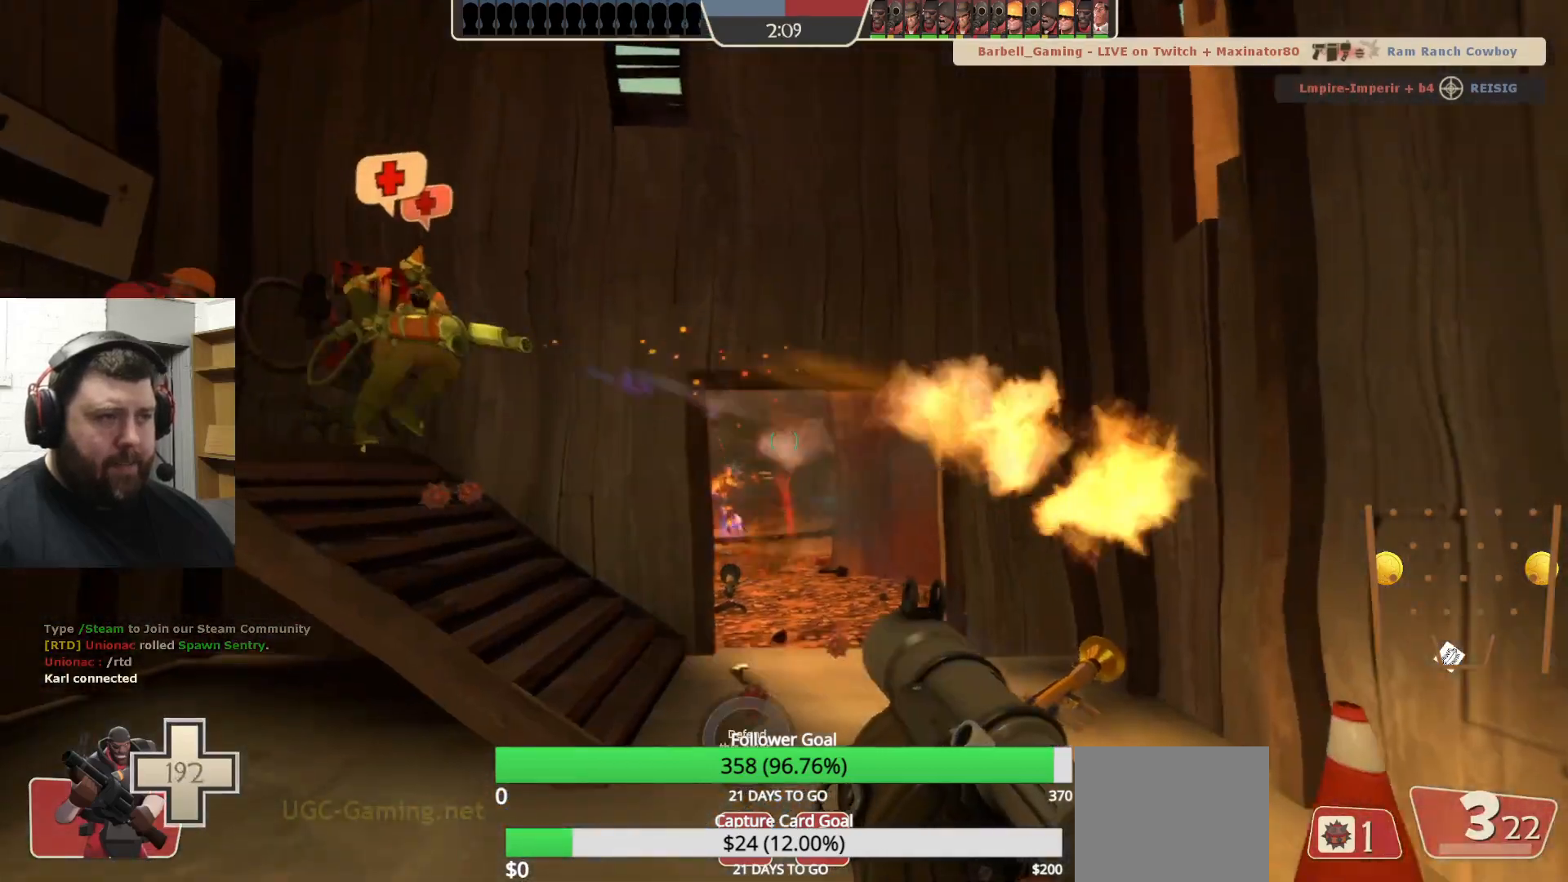
{"buttons": ["L2"], "left_stick": "down-right", "right_stick": "center", "events": [[17, "R2", "up"], [83, "R2", "down"], [150, "R2", "up"], [233, "R2", "down"], [267, "left_stick", "down-left"], [283, "R2", "up"], [383, "L2", "down"], [400, "left_stick", "down-right"]]}
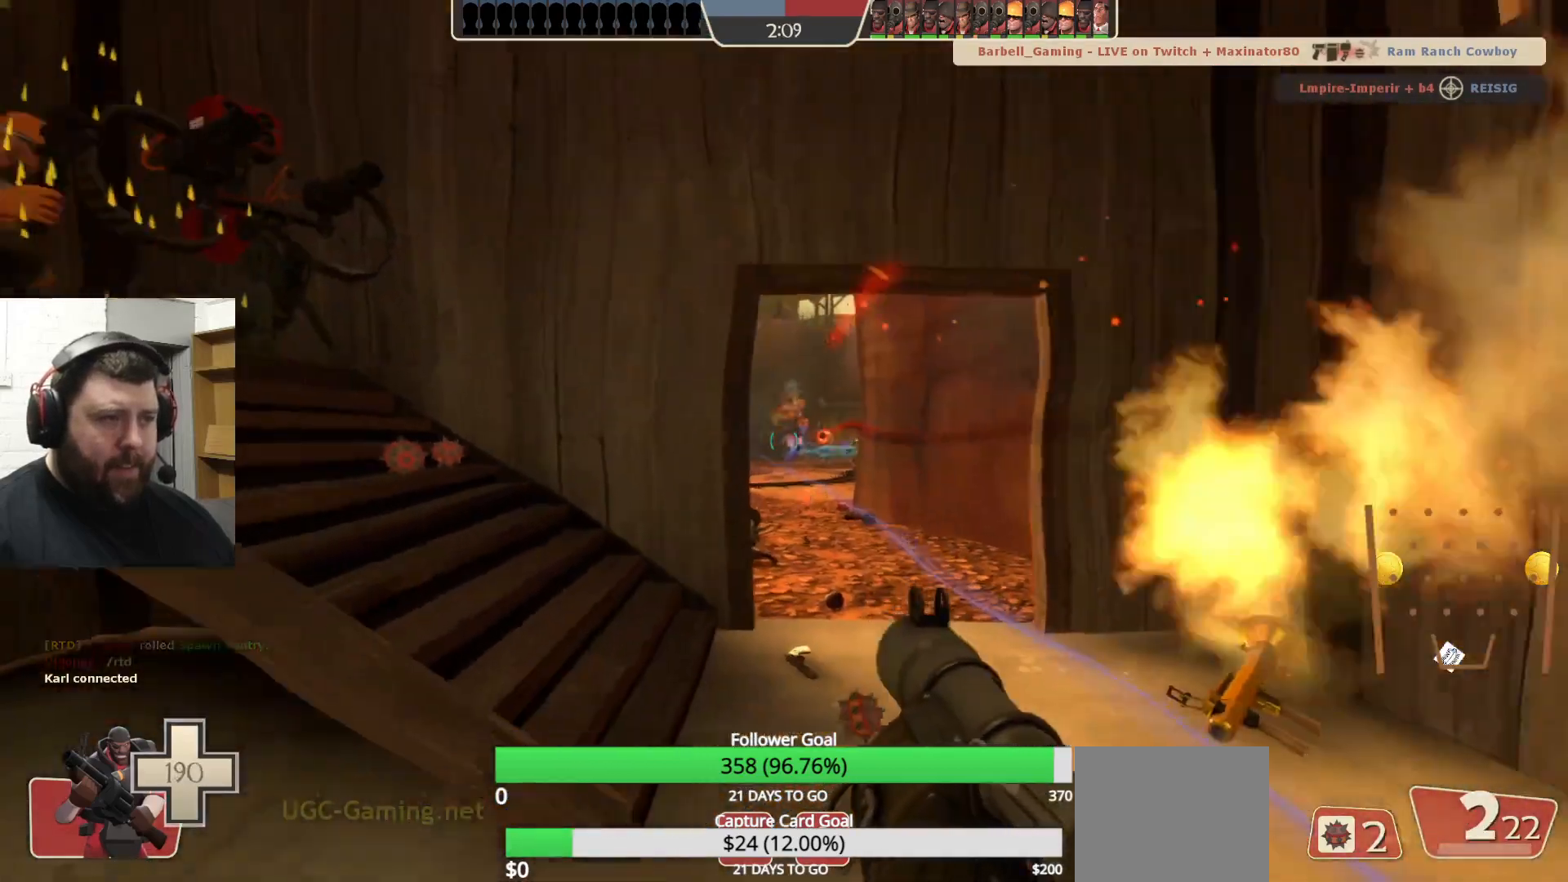
{"buttons": ["L2"], "left_stick": "down-left", "right_stick": "center"}
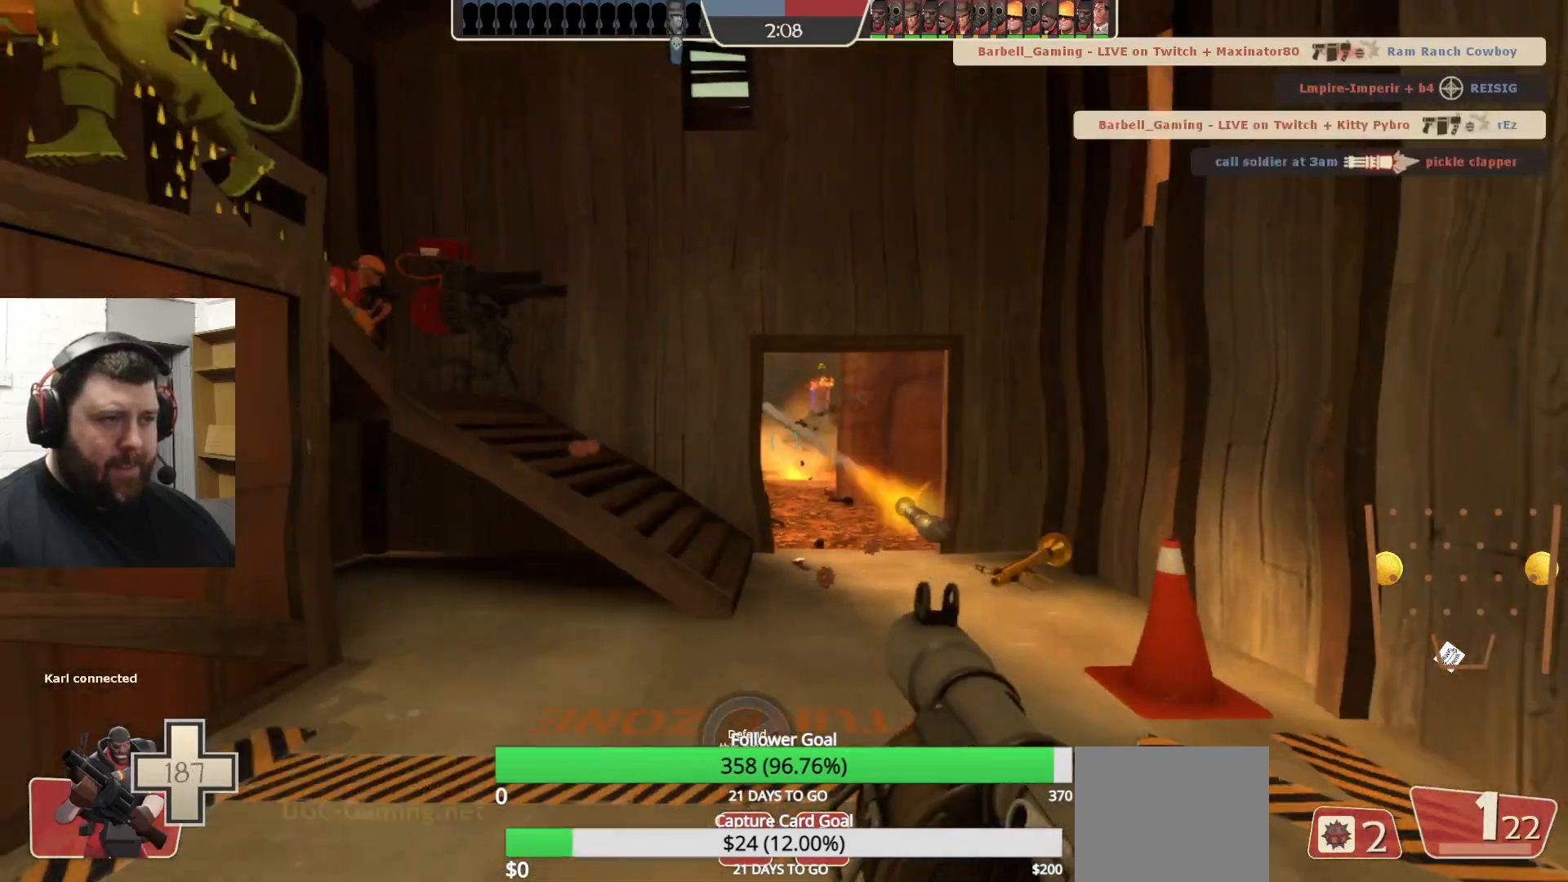
{"buttons": ["L2"], "left_stick": "up-left", "right_stick": "center", "events": [[83, "L2", "up"], [133, "L2", "down"], [183, "SQUARE", "down"], [250, "L2", "up"], [283, "SQUARE", "up"], [333, "L2", "down"], [333, "SQUARE", "down"], [450, "SQUARE", "up"], [483, "left_stick", "up-left"]]}
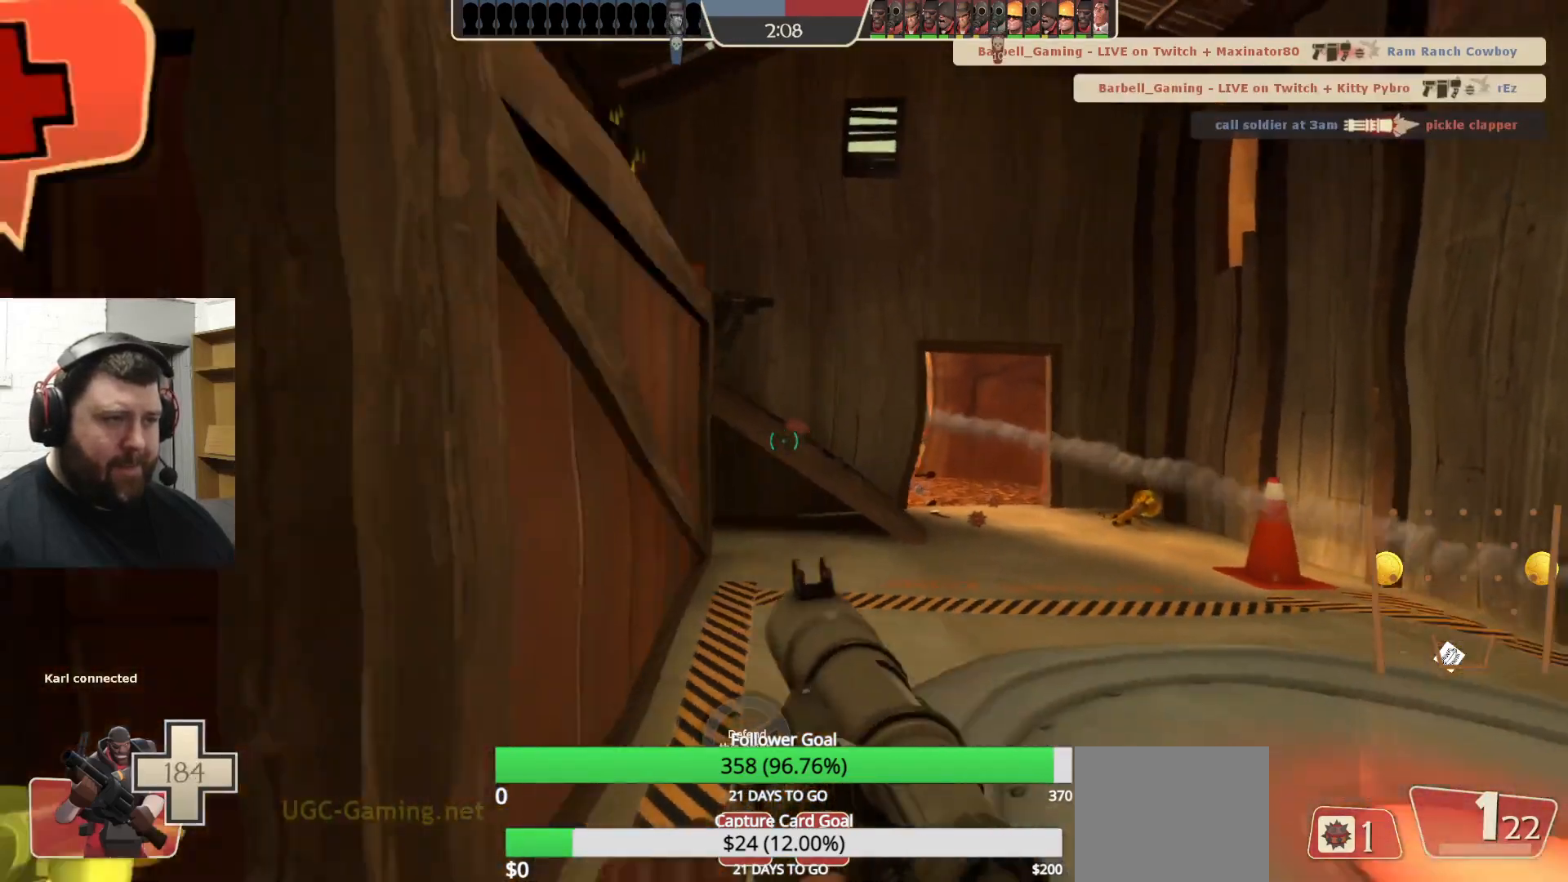
{"buttons": [], "left_stick": "center", "right_stick": "center", "events": [[150, "L2", "up"], [150, "left_stick", "center"]]}
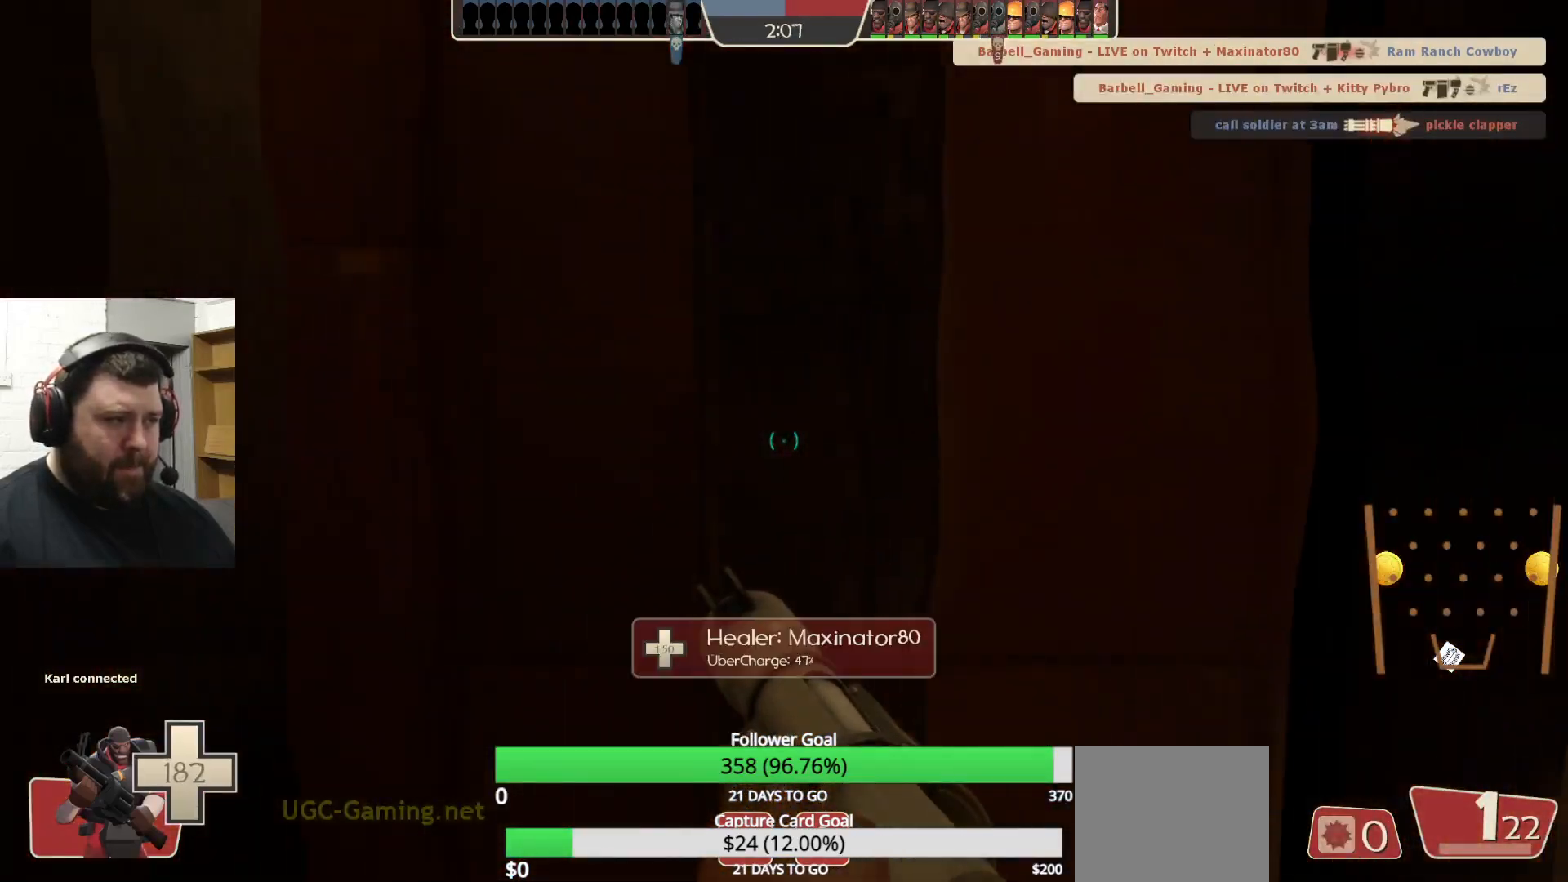
{"buttons": [], "left_stick": "center", "right_stick": "center", "events": []}
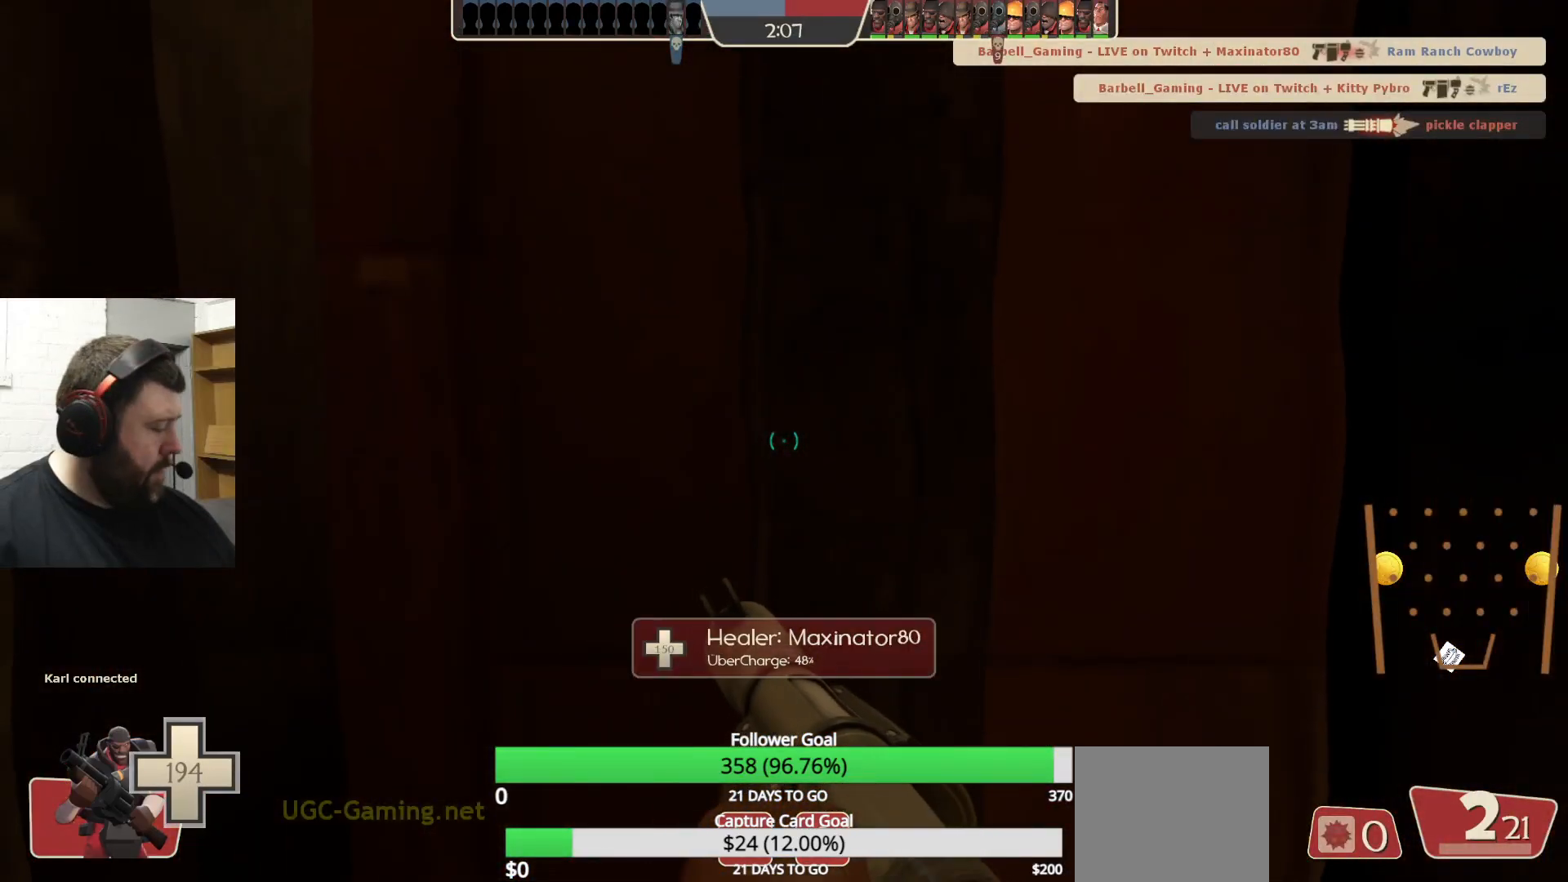
{"buttons": [], "left_stick": "center", "right_stick": "center", "events": [[83, "right_stick", "right"], [233, "right_stick", "center"]]}
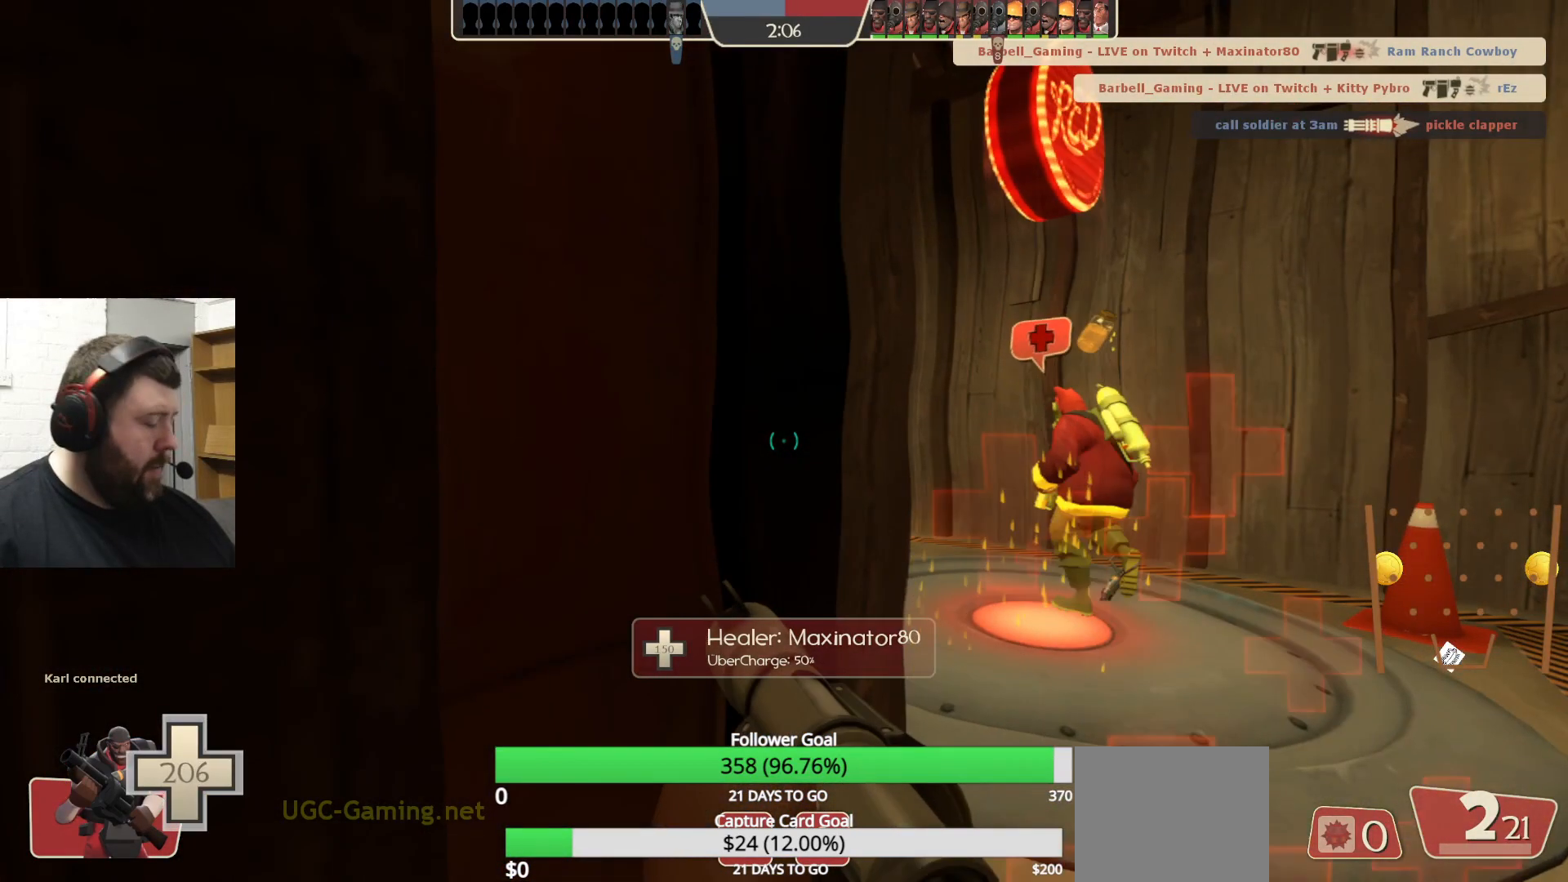
{"buttons": [], "left_stick": "center", "right_stick": "center", "events": [[67, "right_stick", "right"], [283, "right_stick", "center"]]}
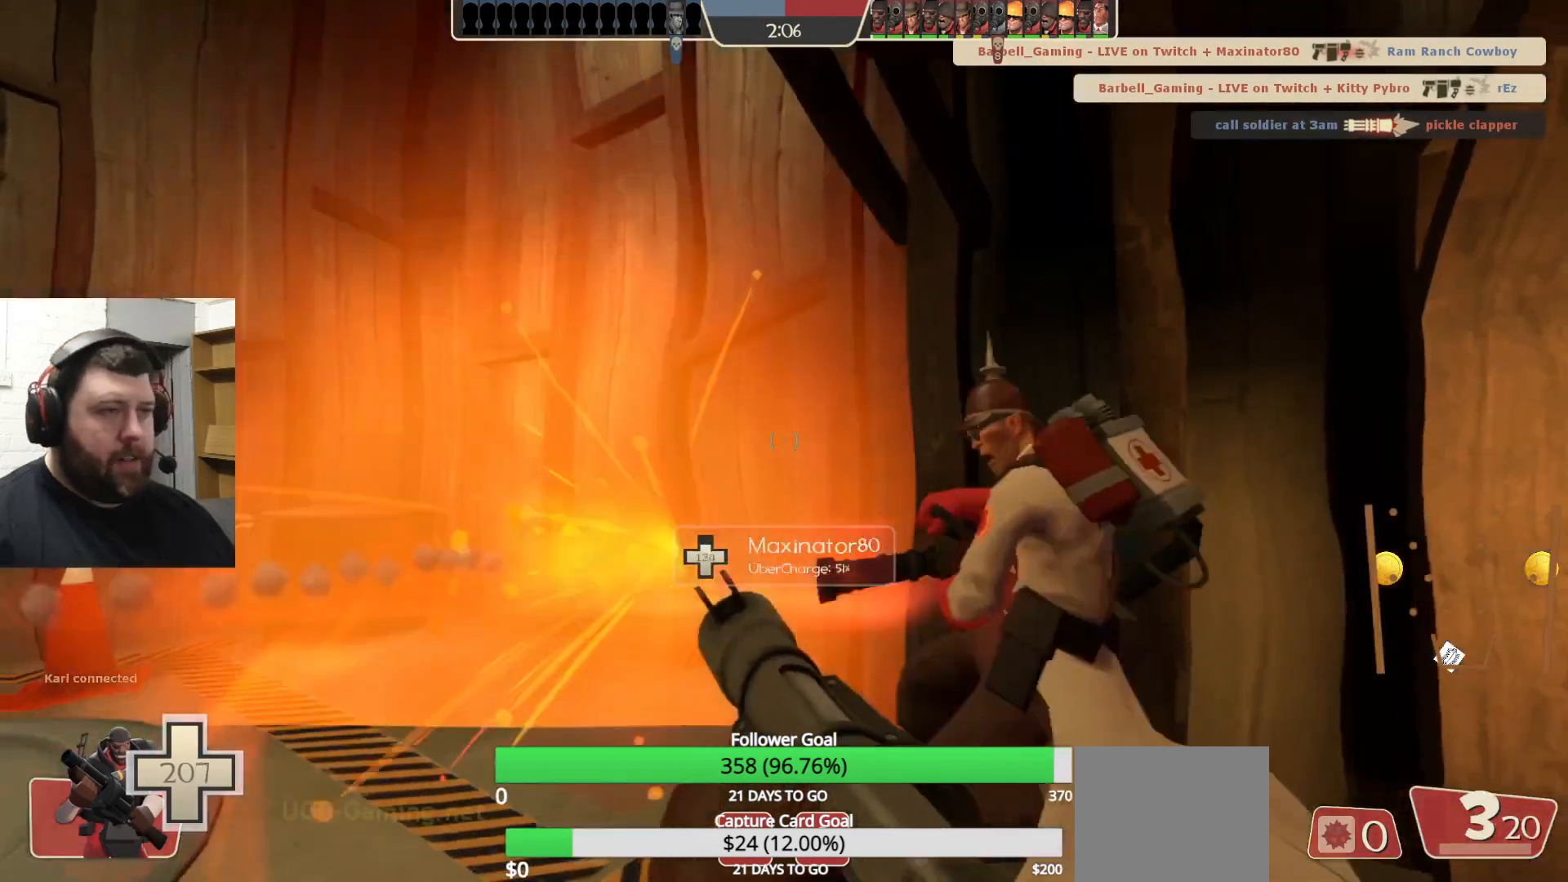
{"buttons": [], "left_stick": "center", "right_stick": "left", "events": [[117, "right_stick", "left"], [317, "right_stick", "center"], [500, "right_stick", "left"]]}
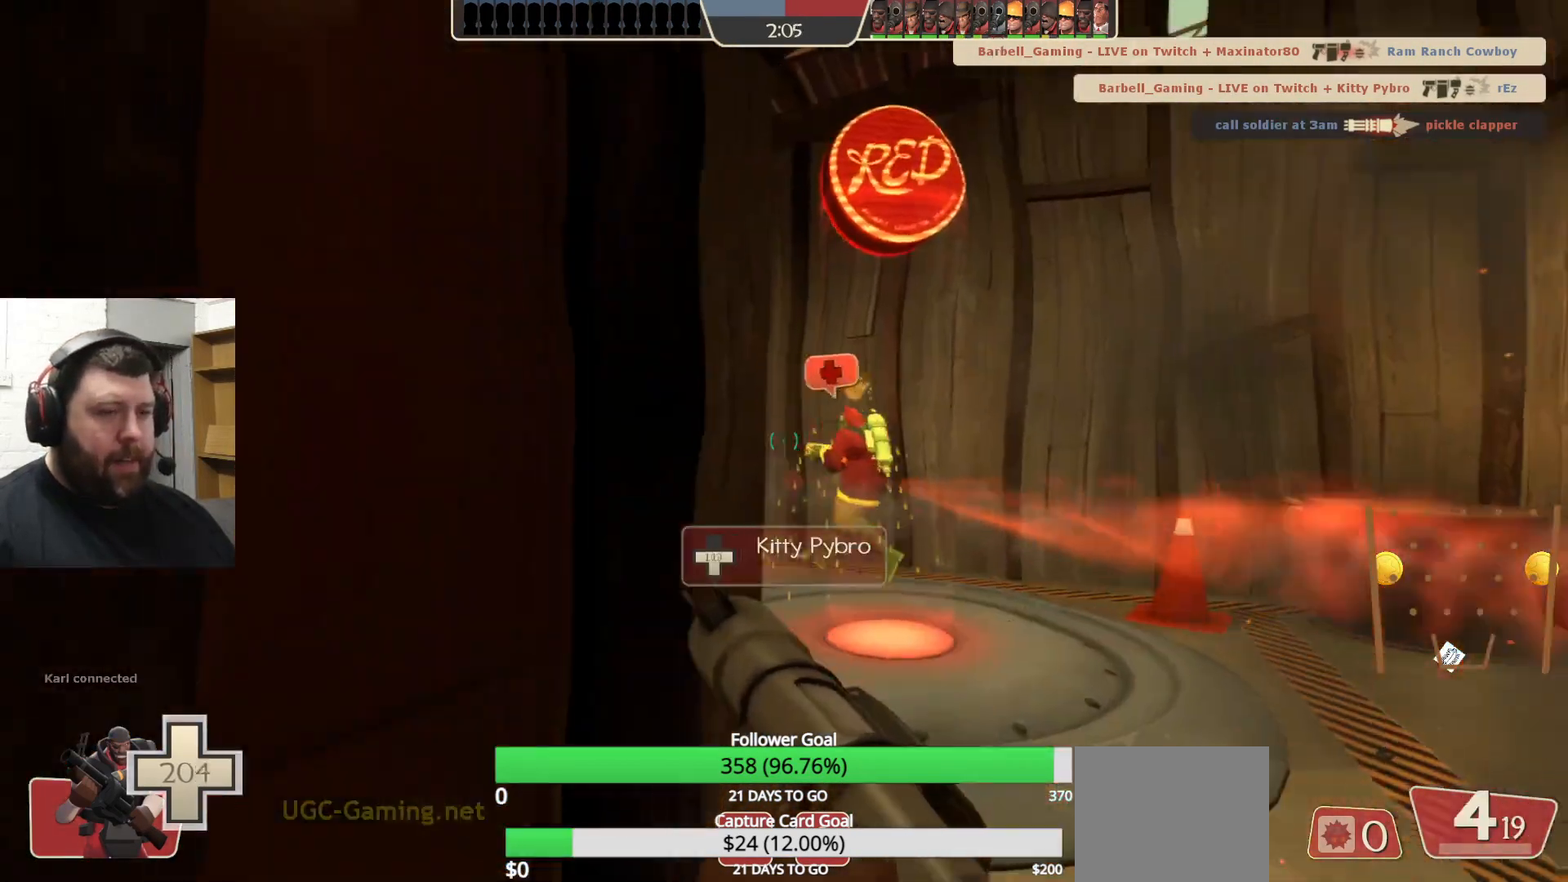
{"buttons": [], "left_stick": "right", "right_stick": "center", "events": [[133, "right_stick", "center"], [467, "left_stick", "right"]]}
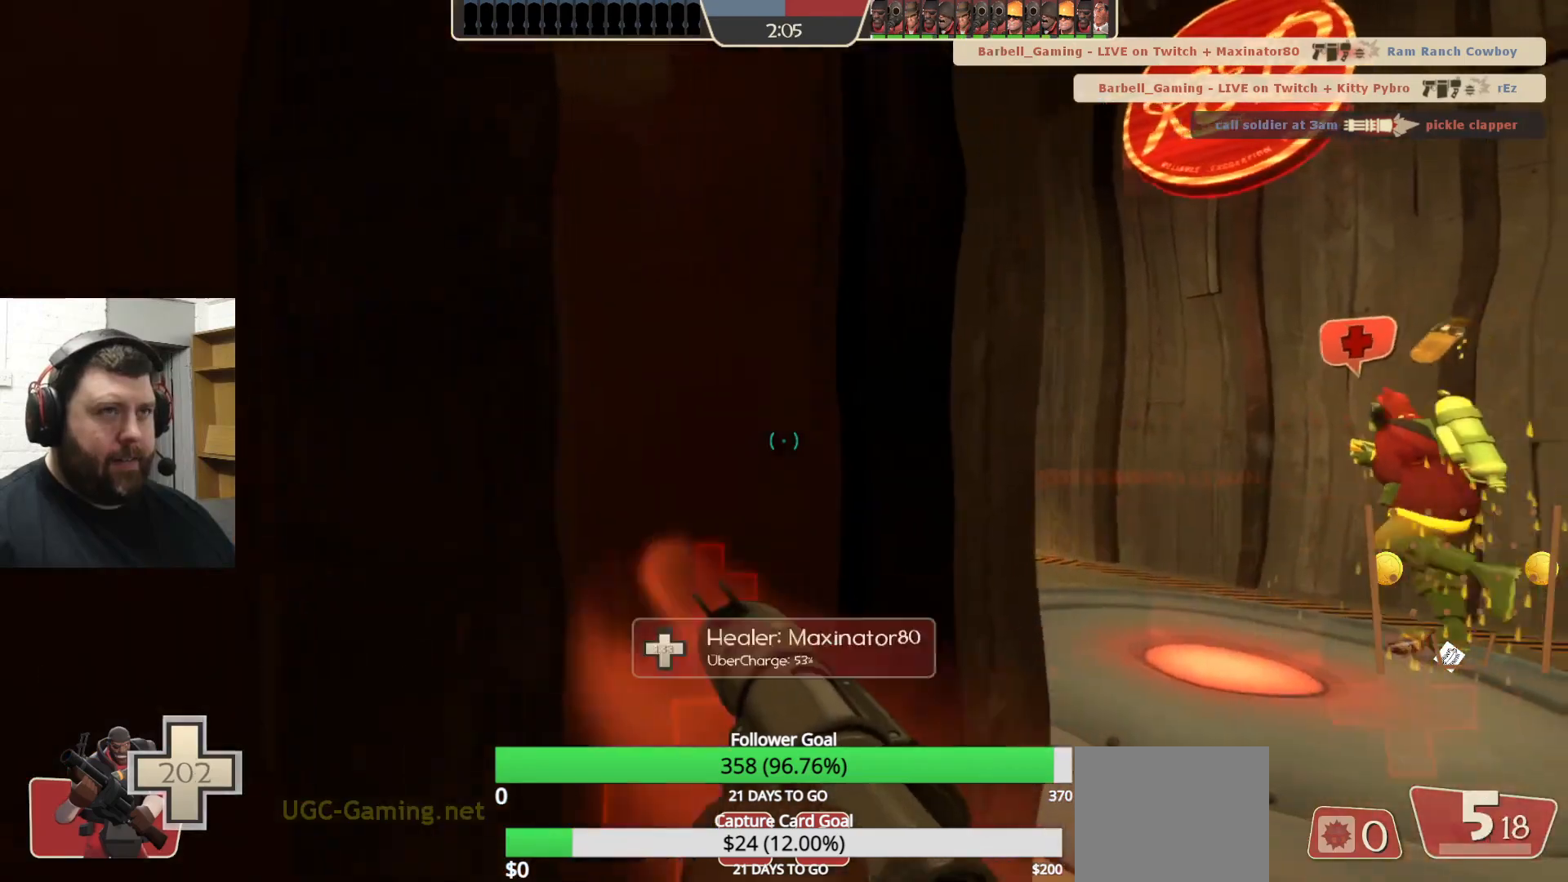
{"buttons": [], "left_stick": "up-right", "right_stick": "center", "events": [[17, "right_stick", "left"], [150, "left_stick", "up-right"], [167, "right_stick", "center"], [250, "left_stick", "up"], [317, "right_stick", "left"], [350, "left_stick", "up-right"], [383, "right_stick", "center"]]}
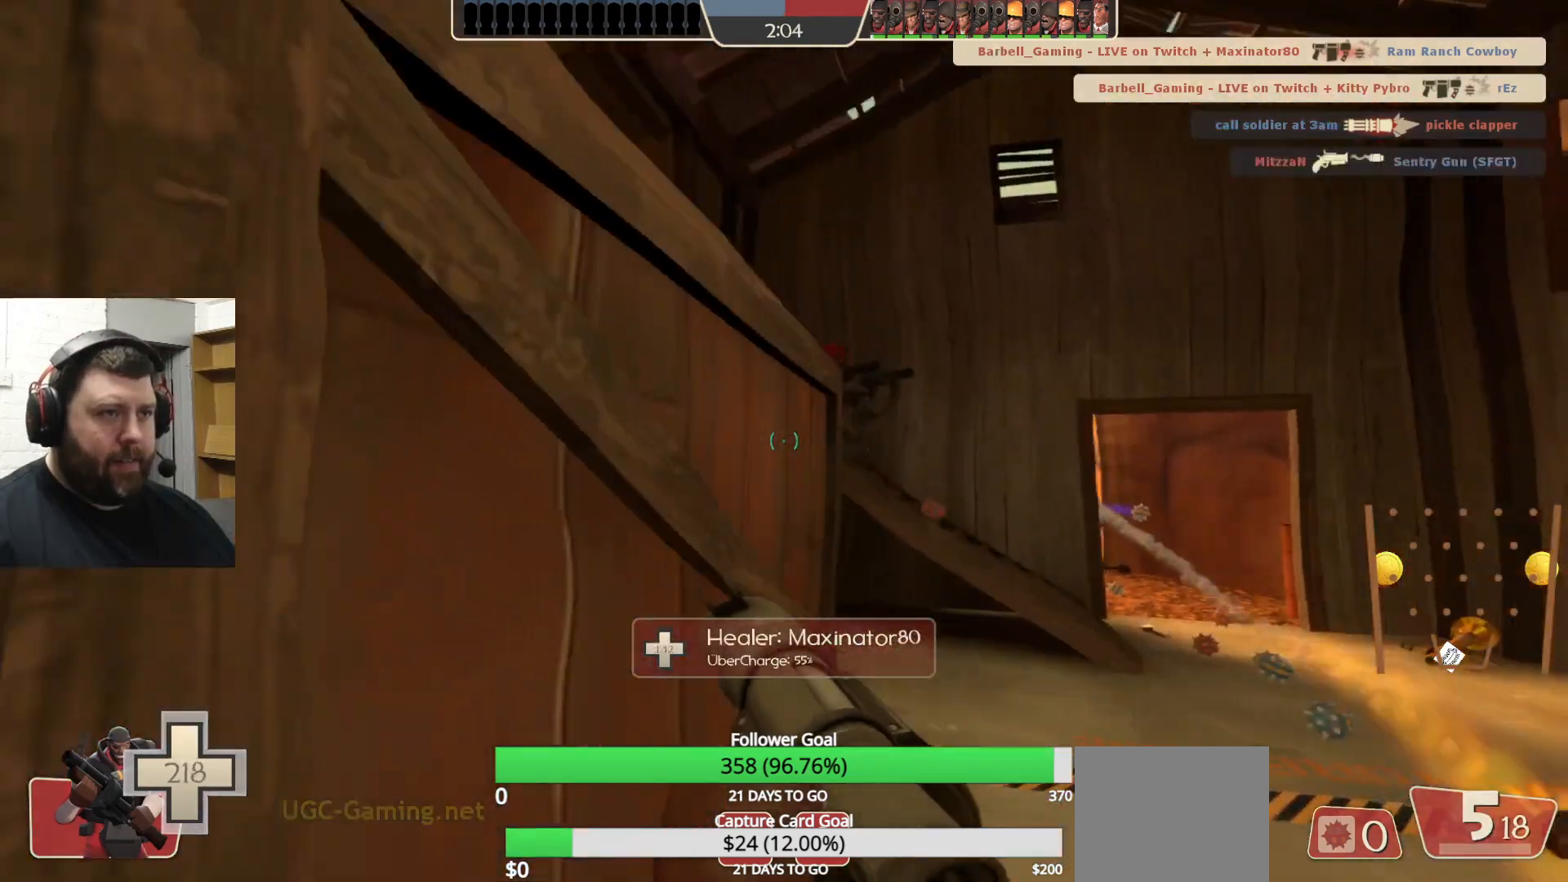
{"buttons": ["R2"], "left_stick": "right", "right_stick": "center", "events": [[67, "left_stick", "right"], [67, "right_stick", "up-right"], [167, "right_stick", "center"], [183, "left_stick", "up-right"], [200, "R2", "down"], [467, "left_stick", "right"]]}
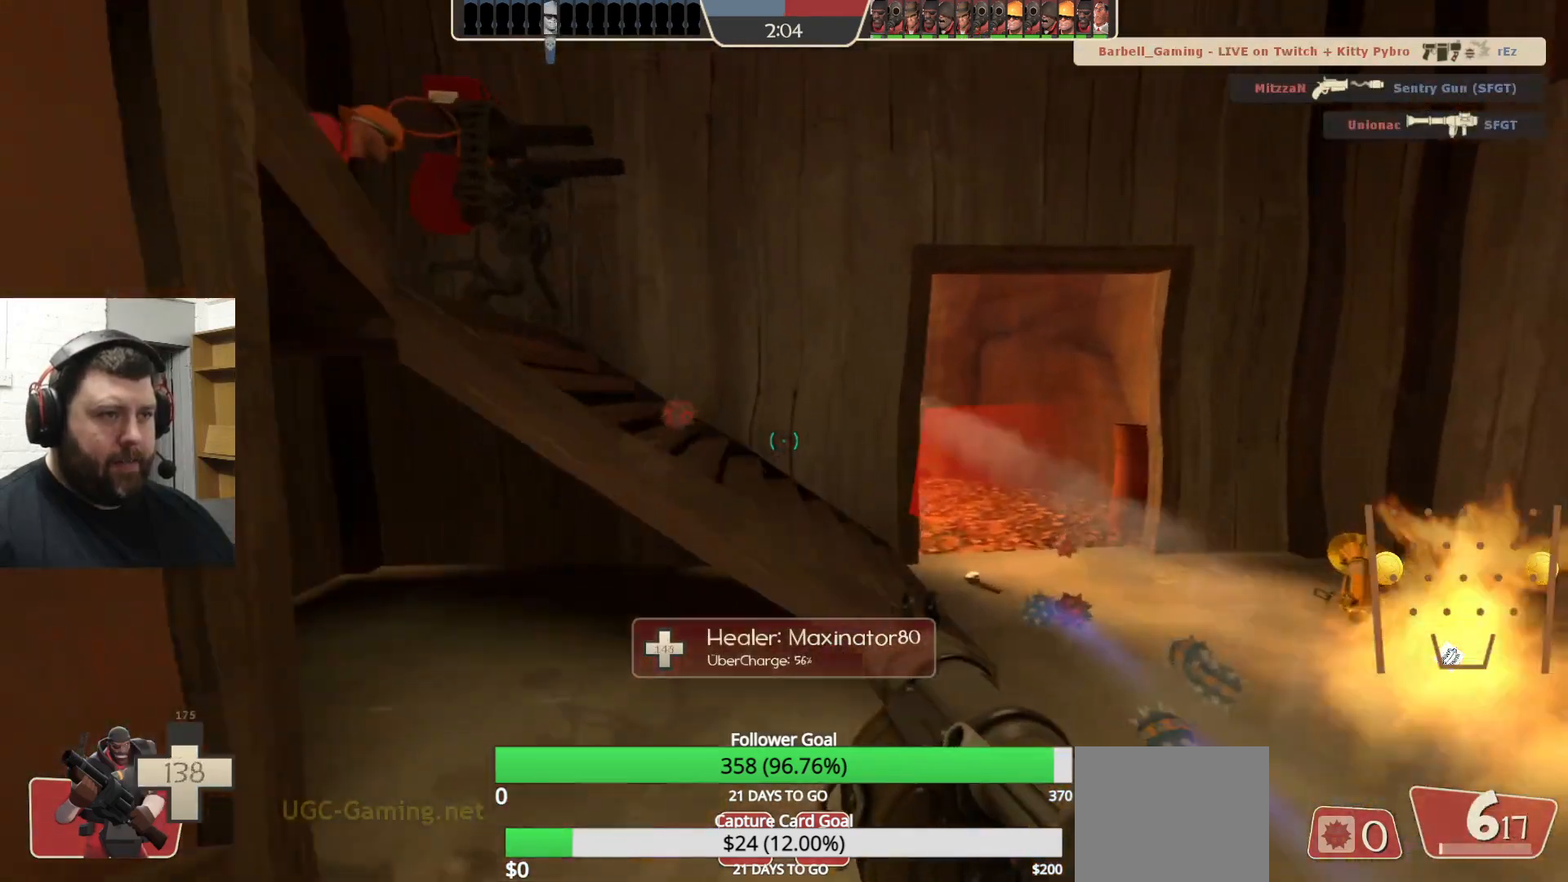
{"buttons": [], "left_stick": "down-left", "right_stick": "center", "events": [[17, "left_stick", "down-right"], [183, "R2", "up"], [317, "left_stick", "down"], [500, "left_stick", "down-left"]]}
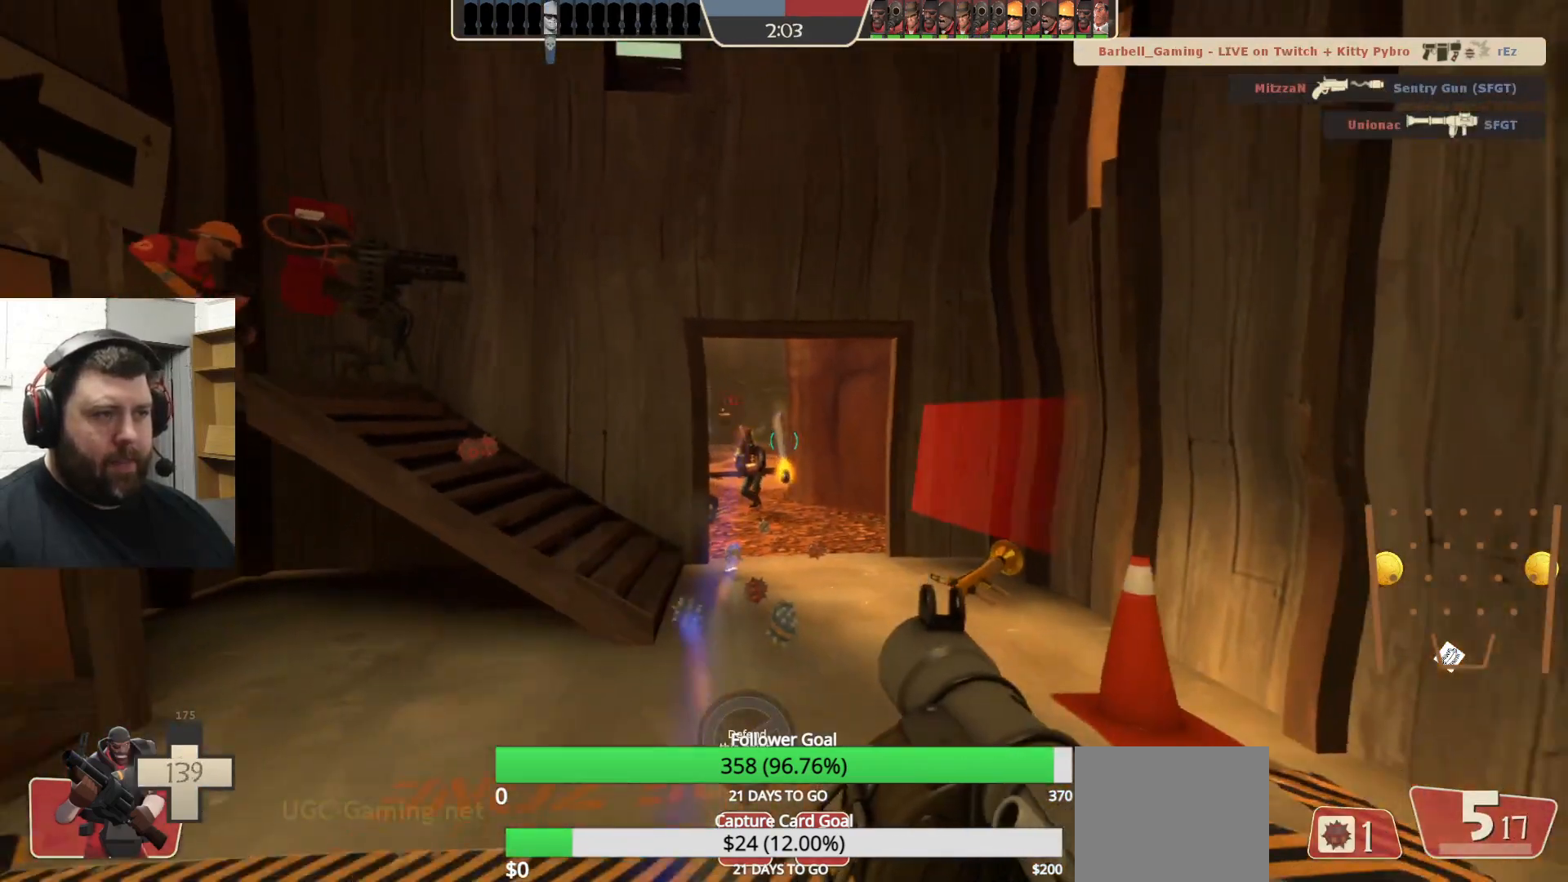
{"buttons": ["L2"], "left_stick": "down-left", "right_stick": "center", "events": [[100, "L2", "down"], [233, "L2", "up"], [283, "L2", "down"]]}
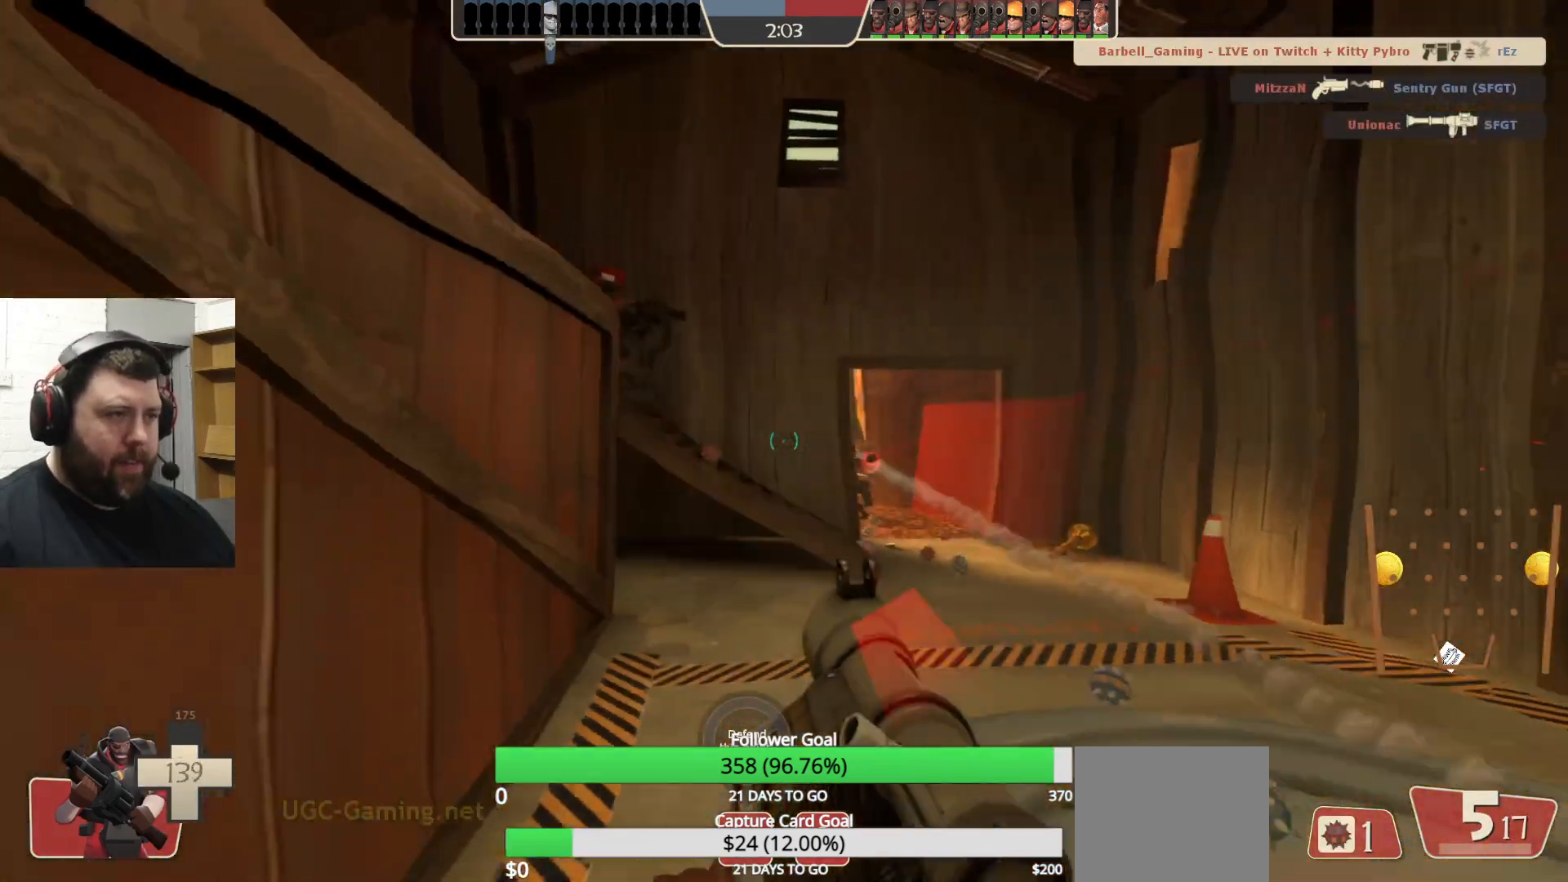
{"buttons": ["L2"], "left_stick": "down-left", "right_stick": "center", "events": [[217, "left_stick", "up-left"], [450, "left_stick", "down-left"]]}
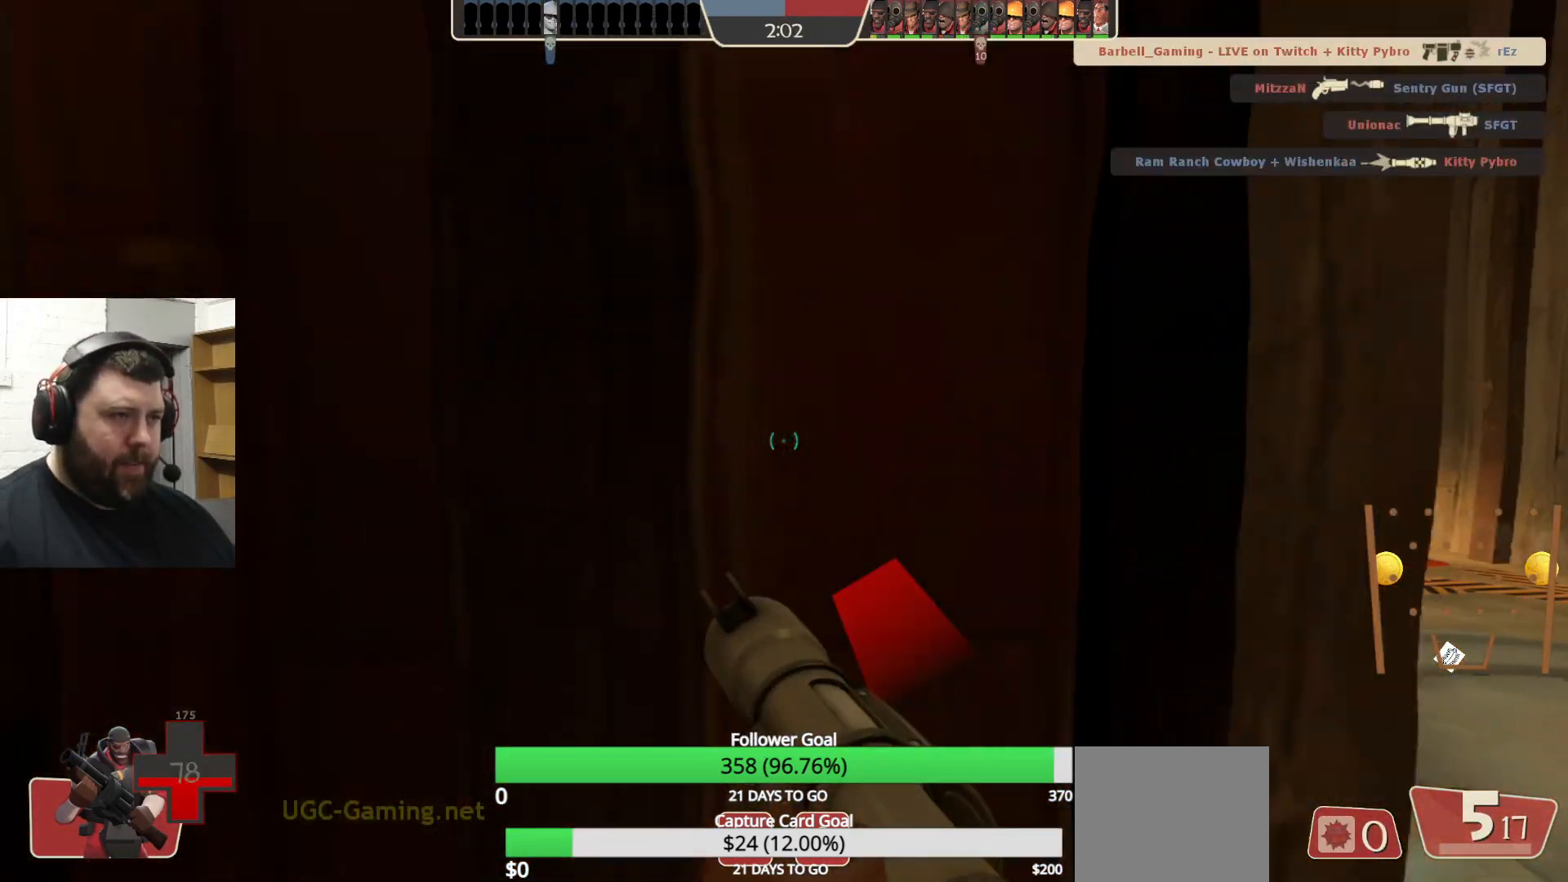
{"buttons": [], "left_stick": "up-left", "right_stick": "center", "events": [[200, "left_stick", "down-right"], [267, "L2", "up"], [317, "L2", "down"], [350, "left_stick", "up-left"], [433, "L2", "up"]]}
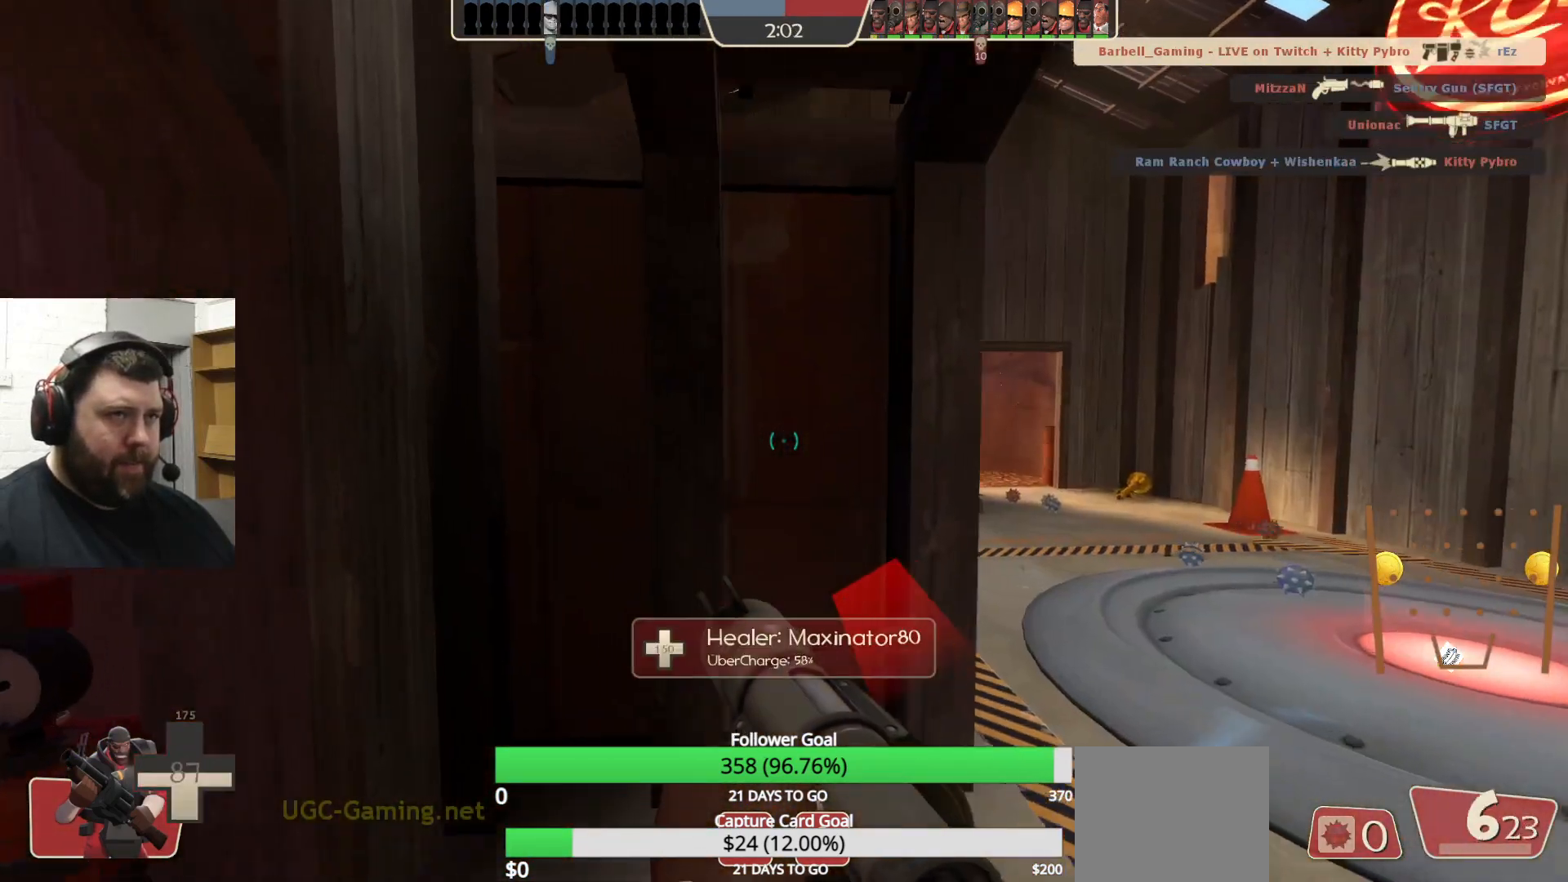
{"buttons": [], "left_stick": "center", "right_stick": "right", "events": [[17, "L2", "down"], [133, "L2", "up"], [167, "left_stick", "down-left"], [217, "L2", "down"], [233, "left_stick", "center"], [283, "left_stick", "up-right"], [350, "L2", "up"], [367, "left_stick", "center"], [417, "right_stick", "right"]]}
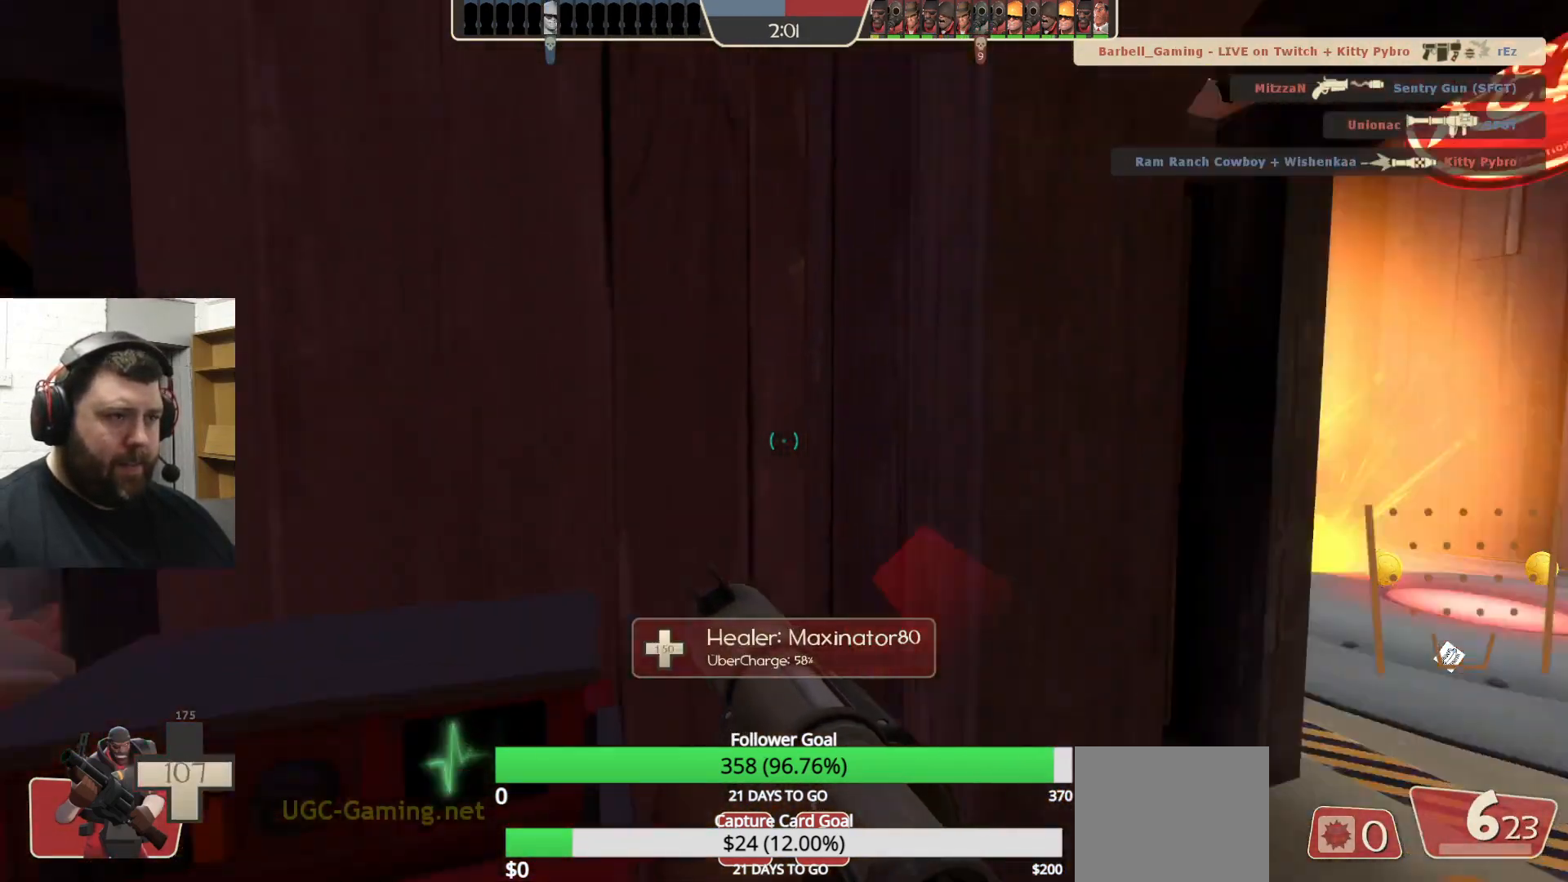
{"buttons": [], "left_stick": "center", "right_stick": "center", "events": [[150, "right_stick", "center"]]}
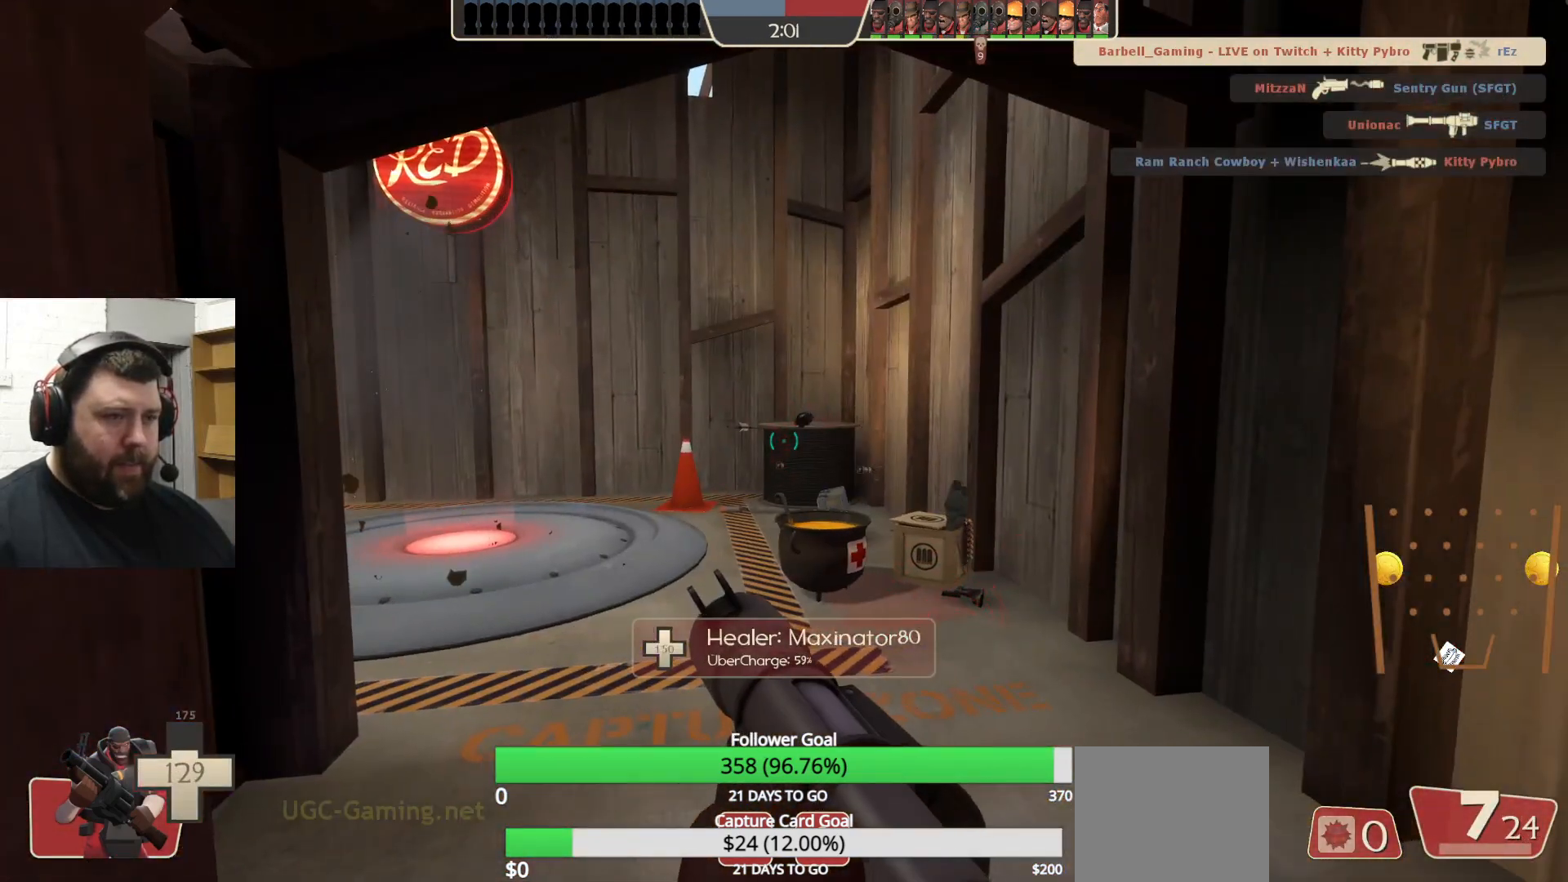
{"buttons": ["R2"], "left_stick": "up-right", "right_stick": "center", "events": [[200, "right_stick", "left"], [250, "left_stick", "right"], [300, "left_stick", "up-right"], [350, "right_stick", "center"], [433, "R2", "down"]]}
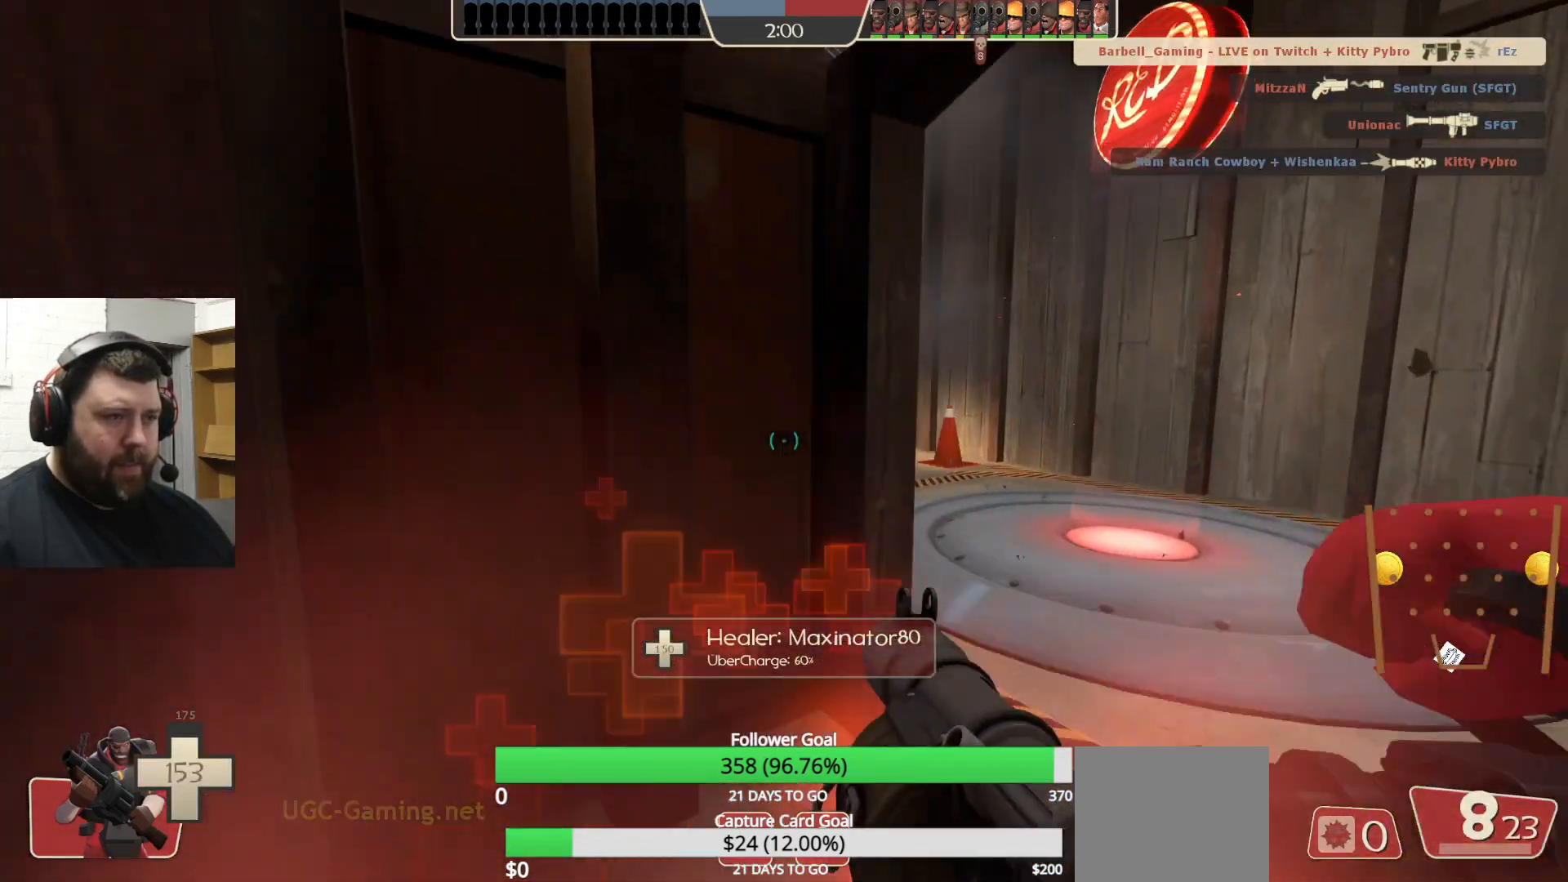
{"buttons": ["R2"], "left_stick": "up-right", "right_stick": "left", "events": [[117, "right_stick", "down-left"], [233, "right_stick", "center"], [450, "right_stick", "left"]]}